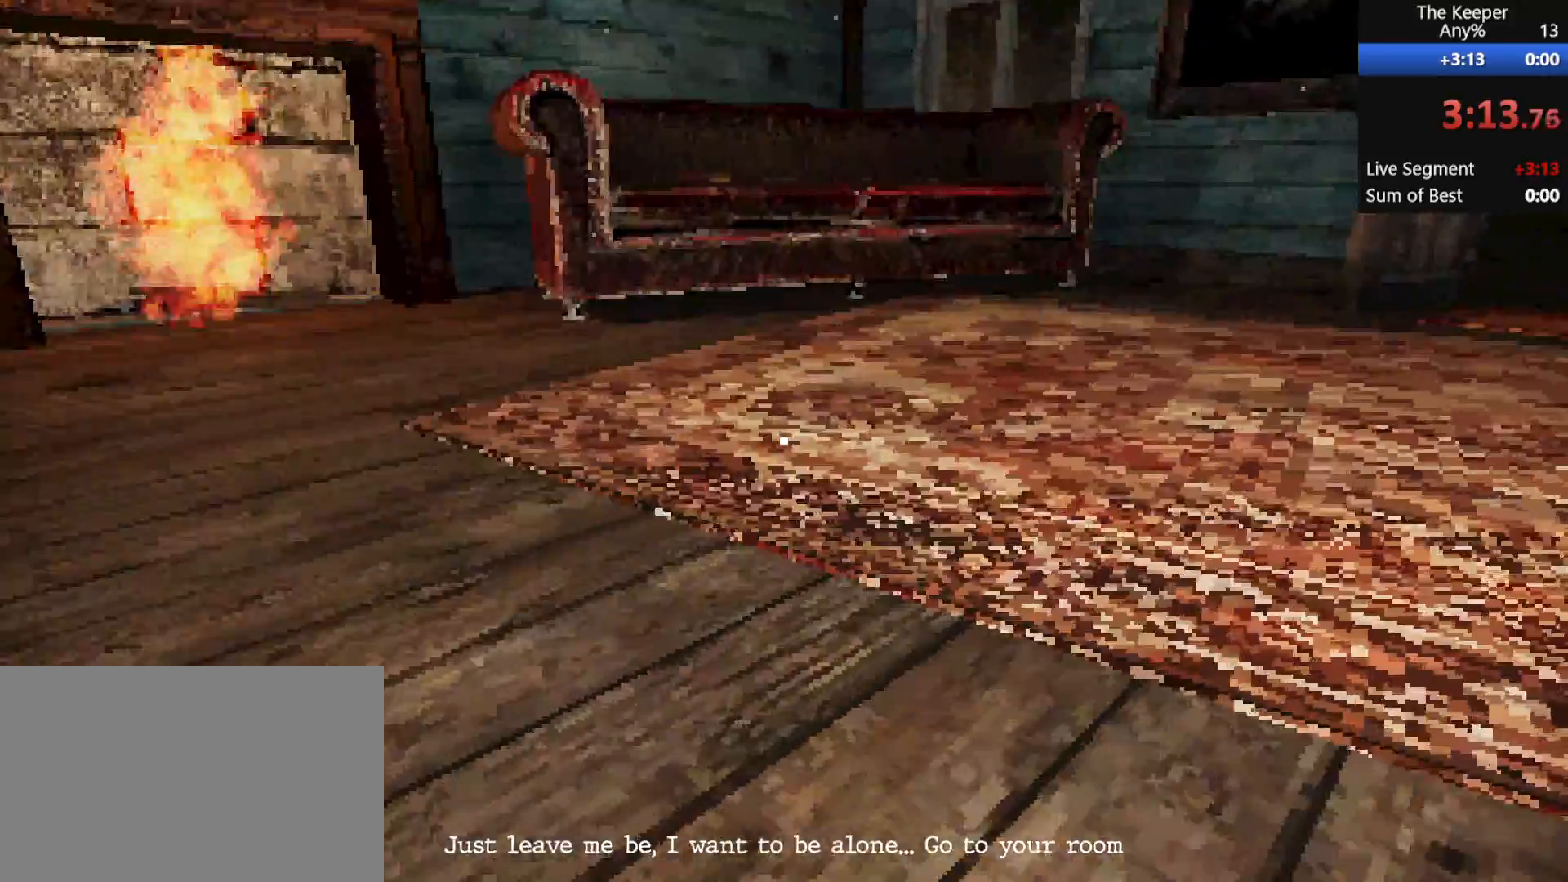
Gameplay with keyboard and mouse; each line is a JSON object with the keys and mouse buttons held at the frame after it. "events" lists presses ("down") and releases ("up") of "1", "2", "3", "4", "5", "a", "alt", "c", "ctrl", "d", "e", "f", "q", "r", "s", "shift", "space", "tab", "v", "w", "x", "z", "mouse_left", "mouse_middle", "mouse_right", "mouse_wheel_up" and "mouse_wheel_down" between this image and that frame as [ms after this image, input, new state], when the widget could be followed in between. "mouse_left", "mouse_middle", "mouse_right", "mouse_wheel_up", "mouse_wheel_down" = the "left", "middle", "right", "wheel_up", "wheel_down" buttons of the "mouse" list. No other keys are recorded. Mouse movement is not recorded.
{"keys": ["d", "w"], "mouse": [], "events": []}
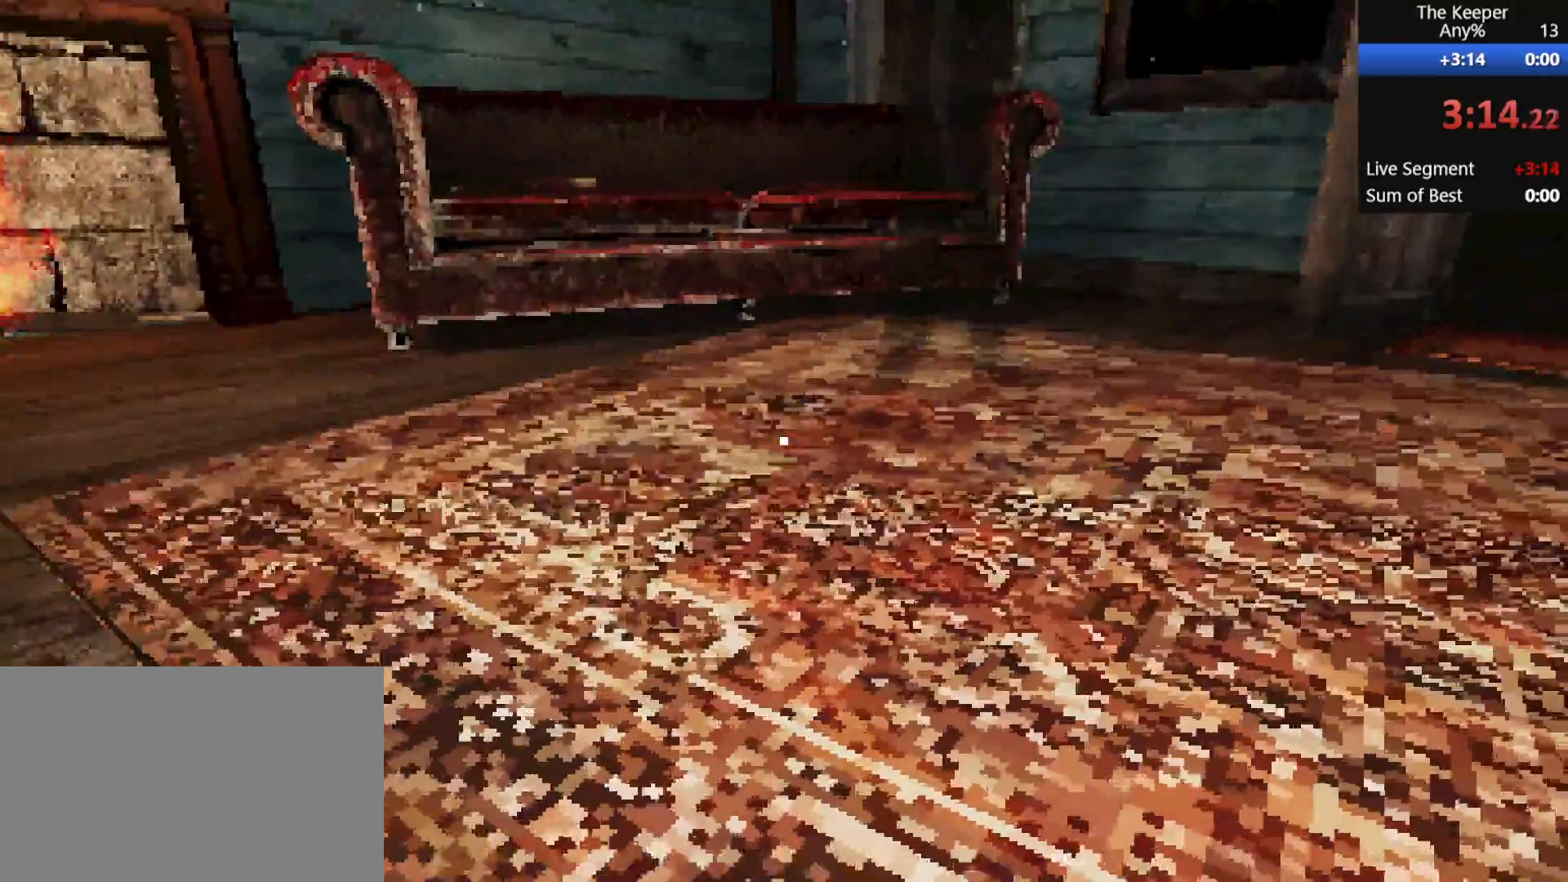
{"keys": ["d", "w"], "mouse": [], "events": []}
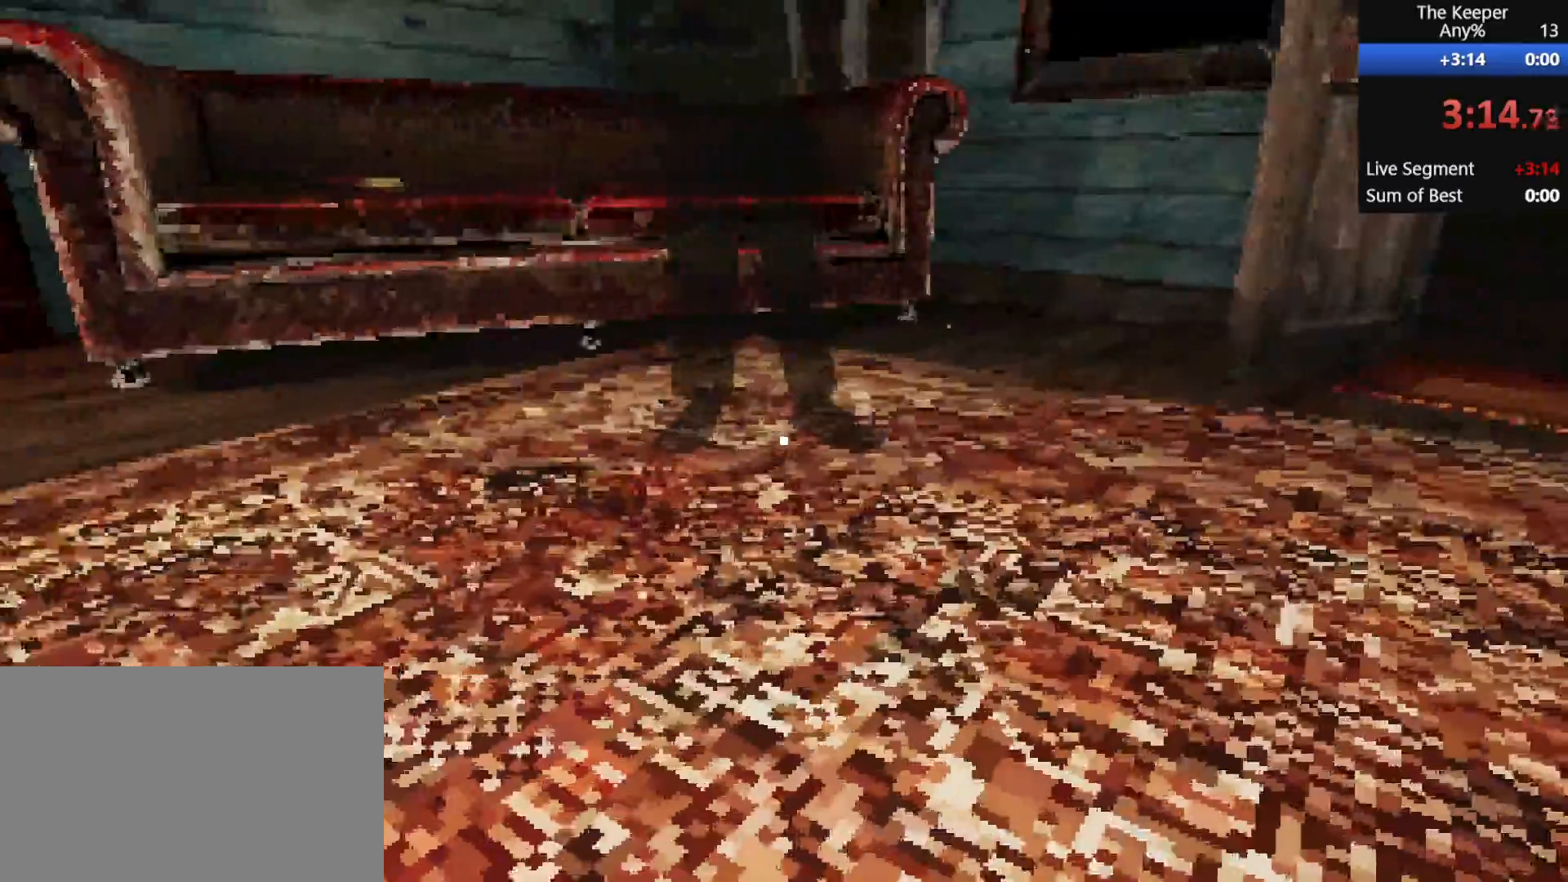
{"keys": ["d", "w"], "mouse": [], "events": []}
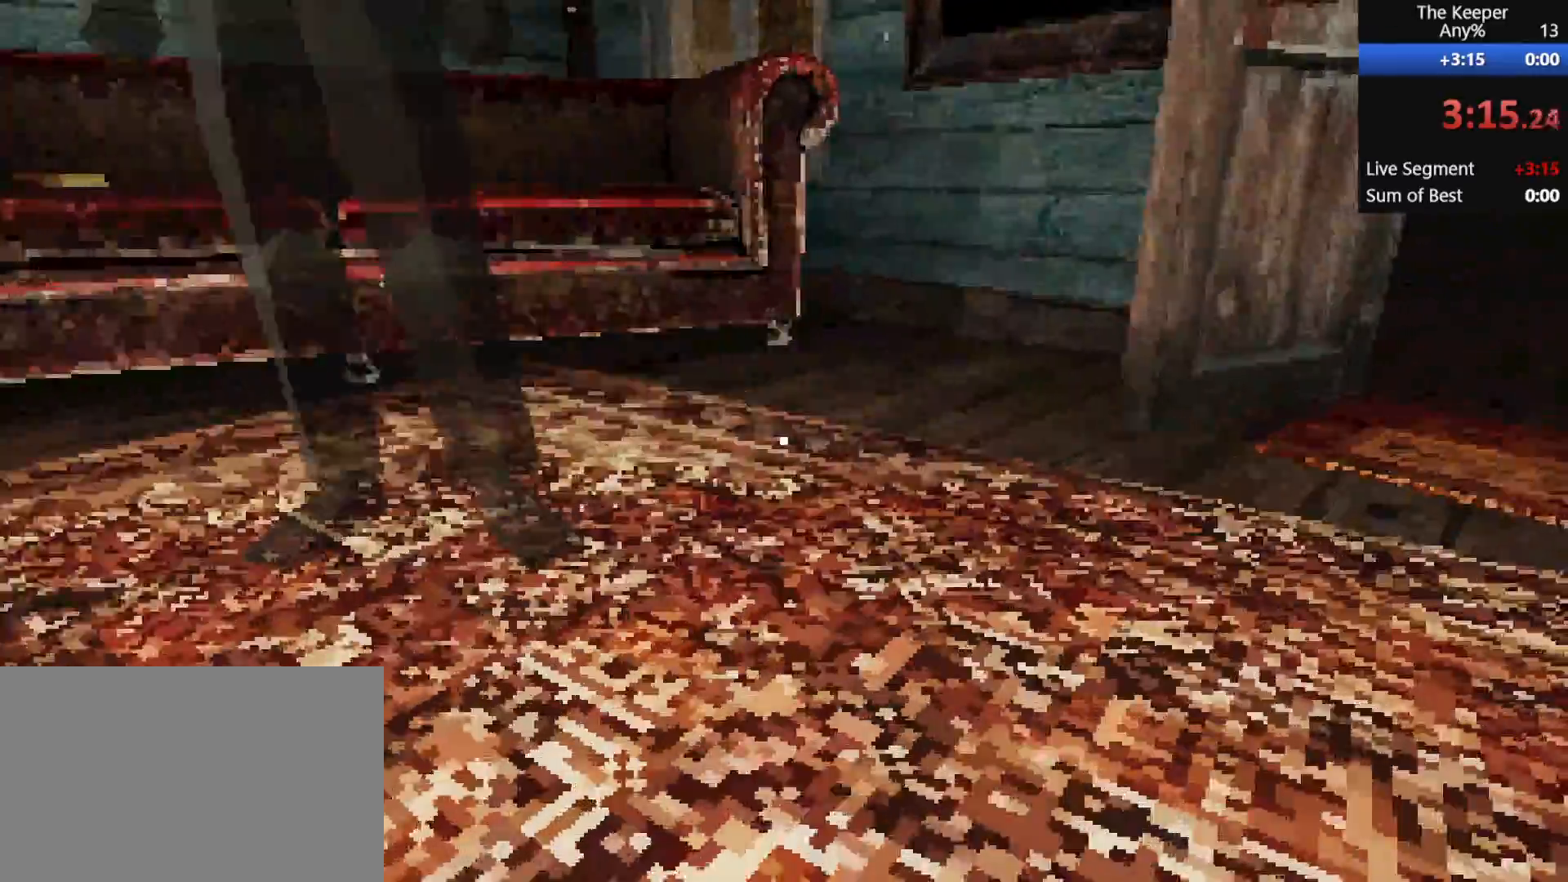
{"keys": ["d", "w"], "mouse": [], "events": []}
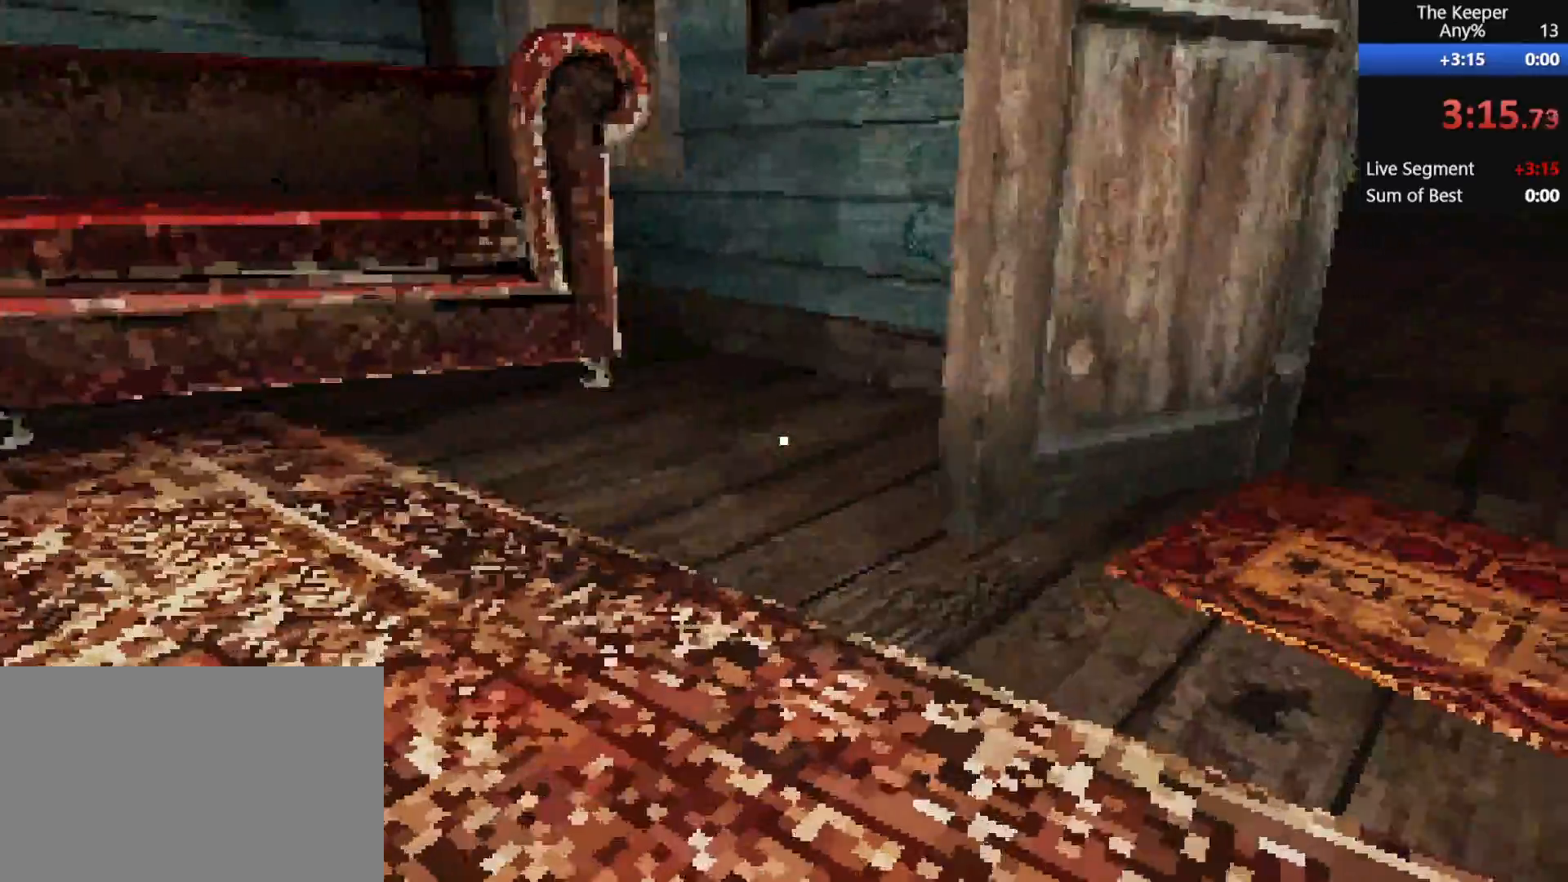
{"keys": ["d", "w"], "mouse": [], "events": []}
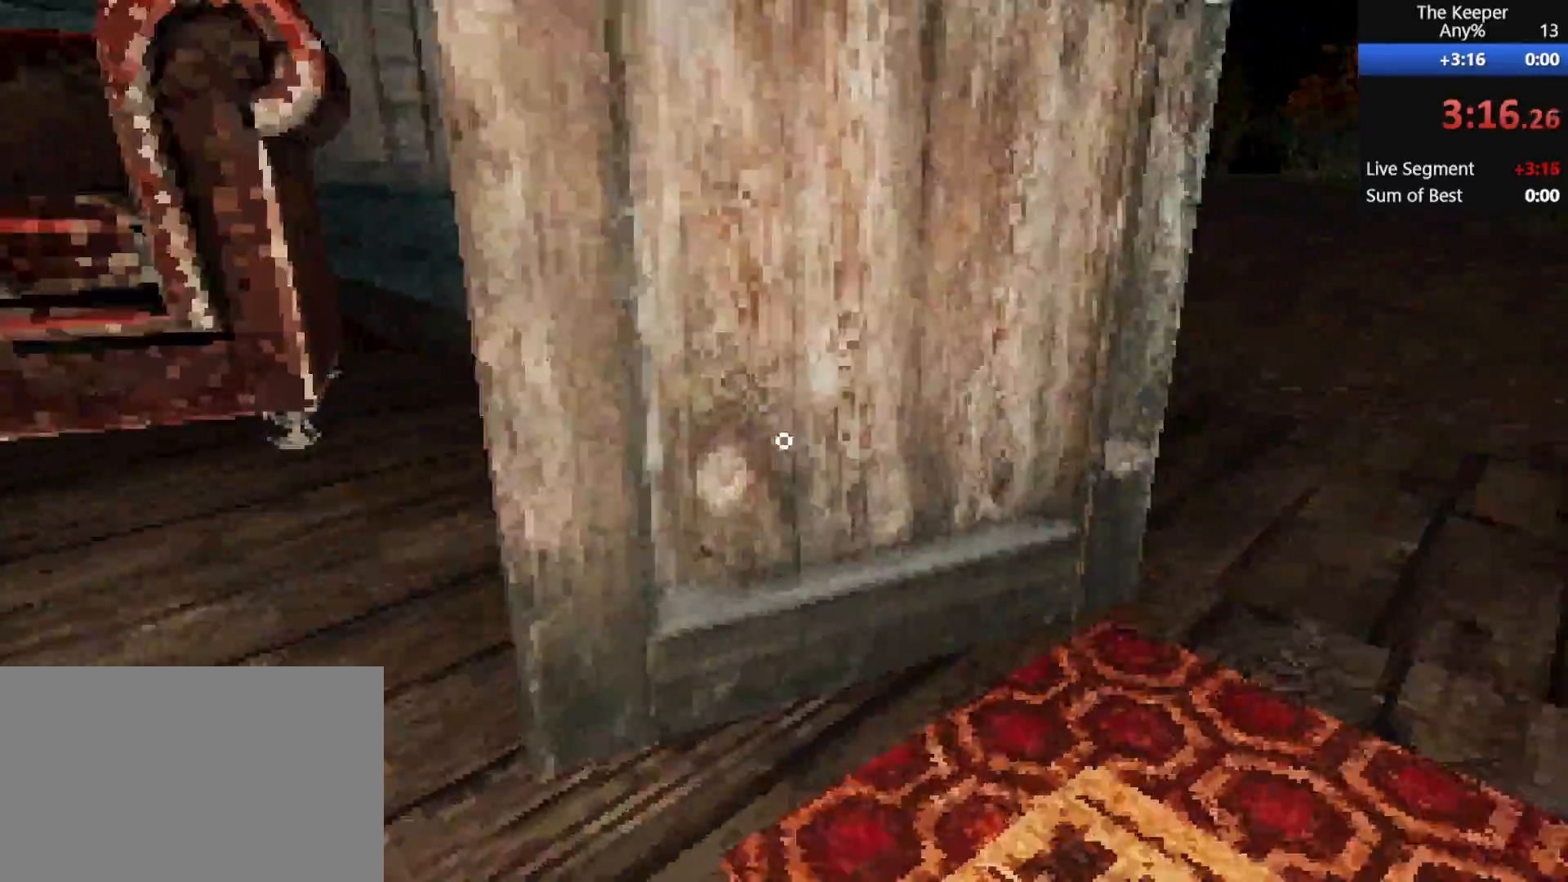
{"keys": ["d", "w"], "mouse": [], "events": []}
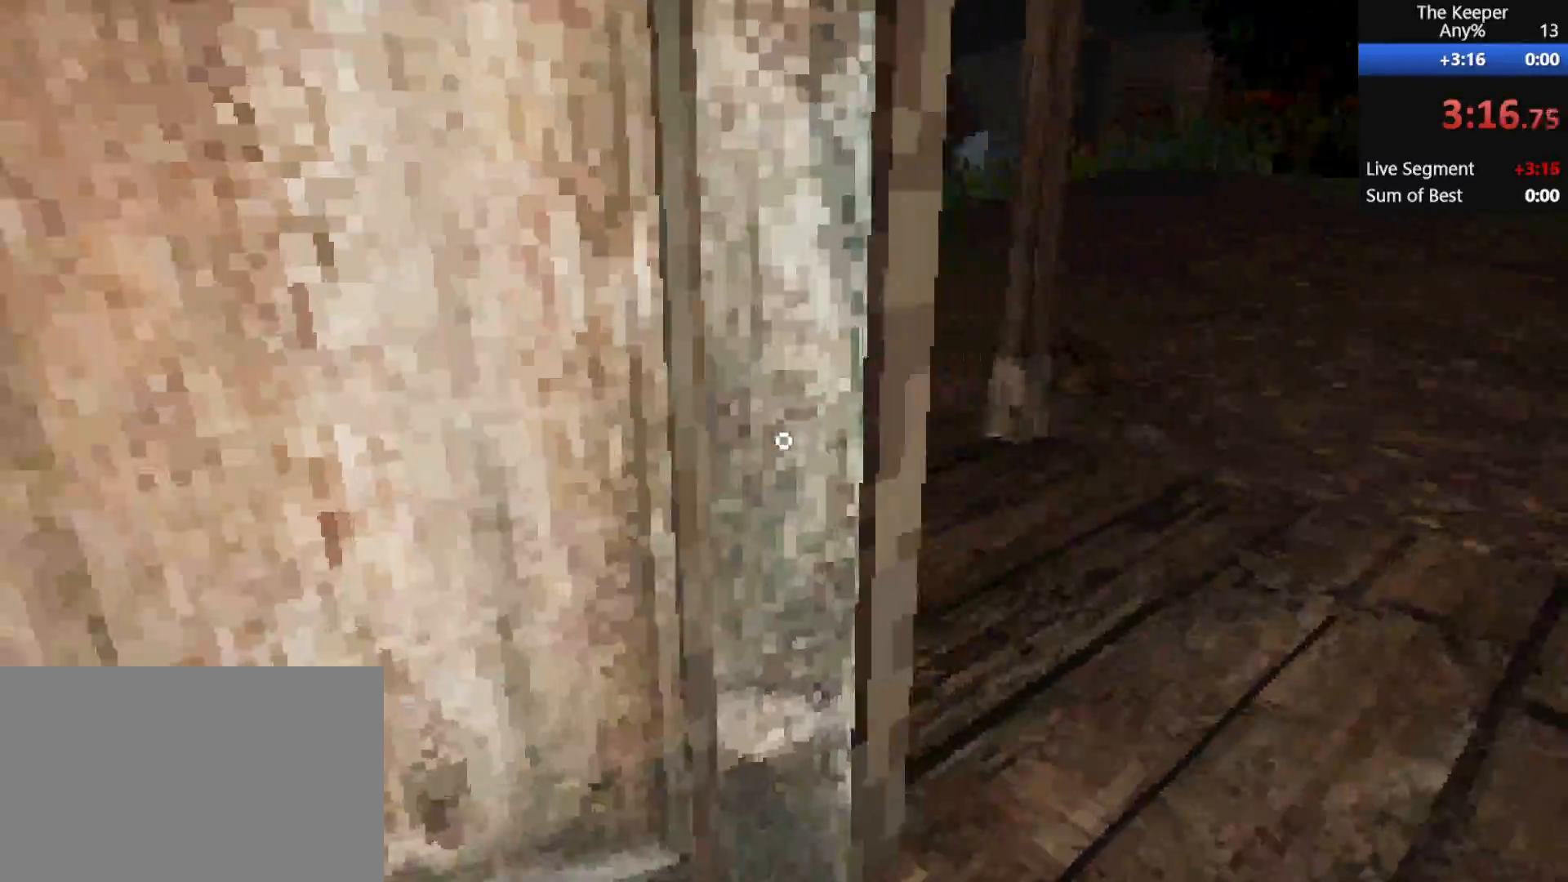
{"keys": ["d", "w"], "mouse": [], "events": []}
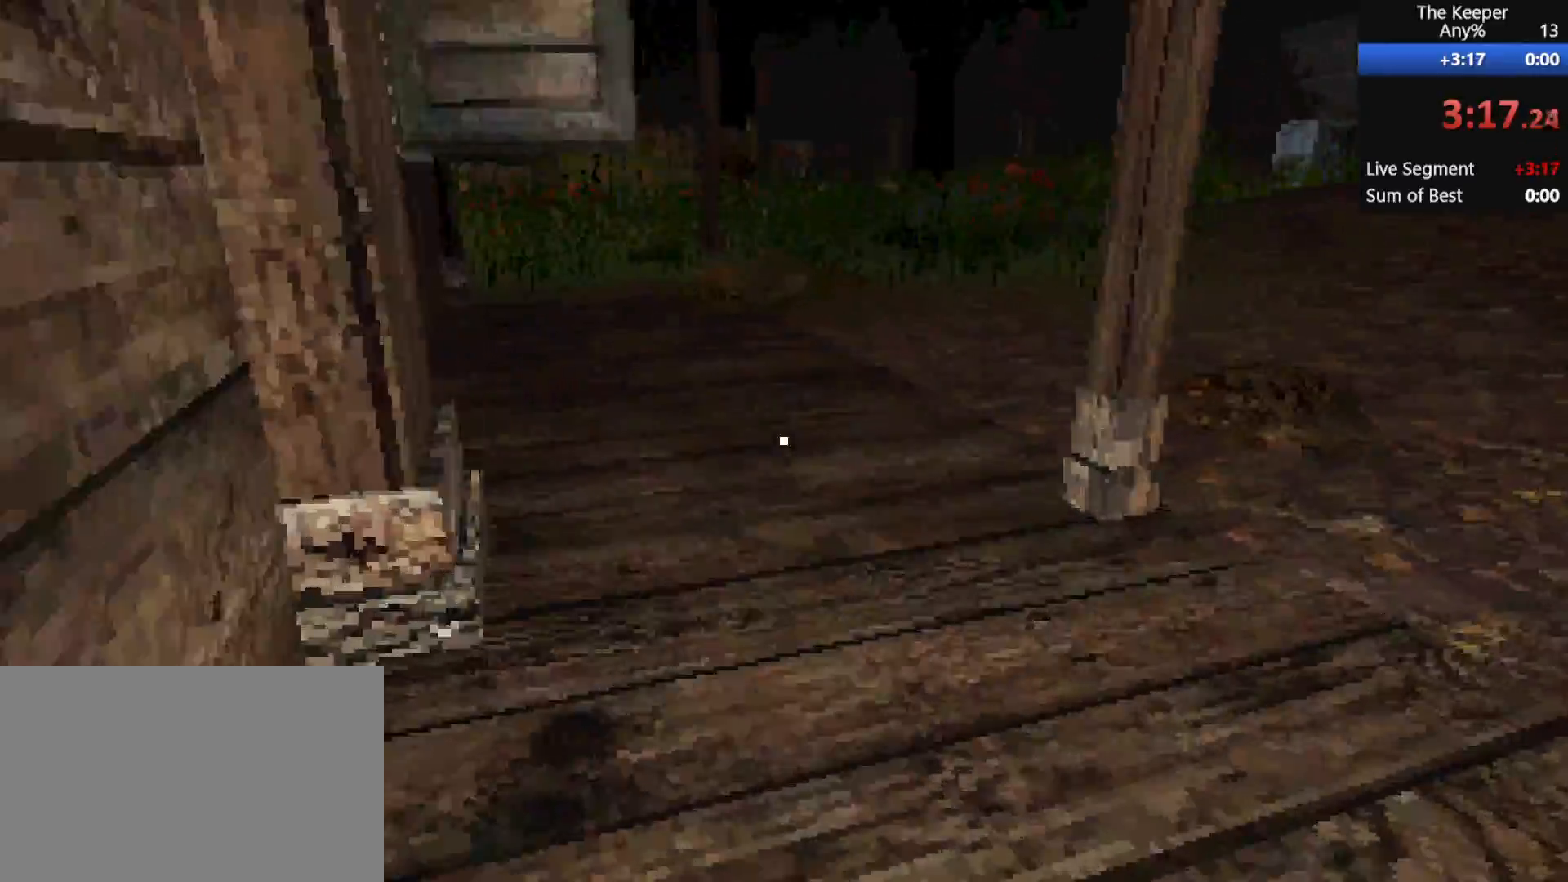
{"keys": ["d", "w"], "mouse": [], "events": []}
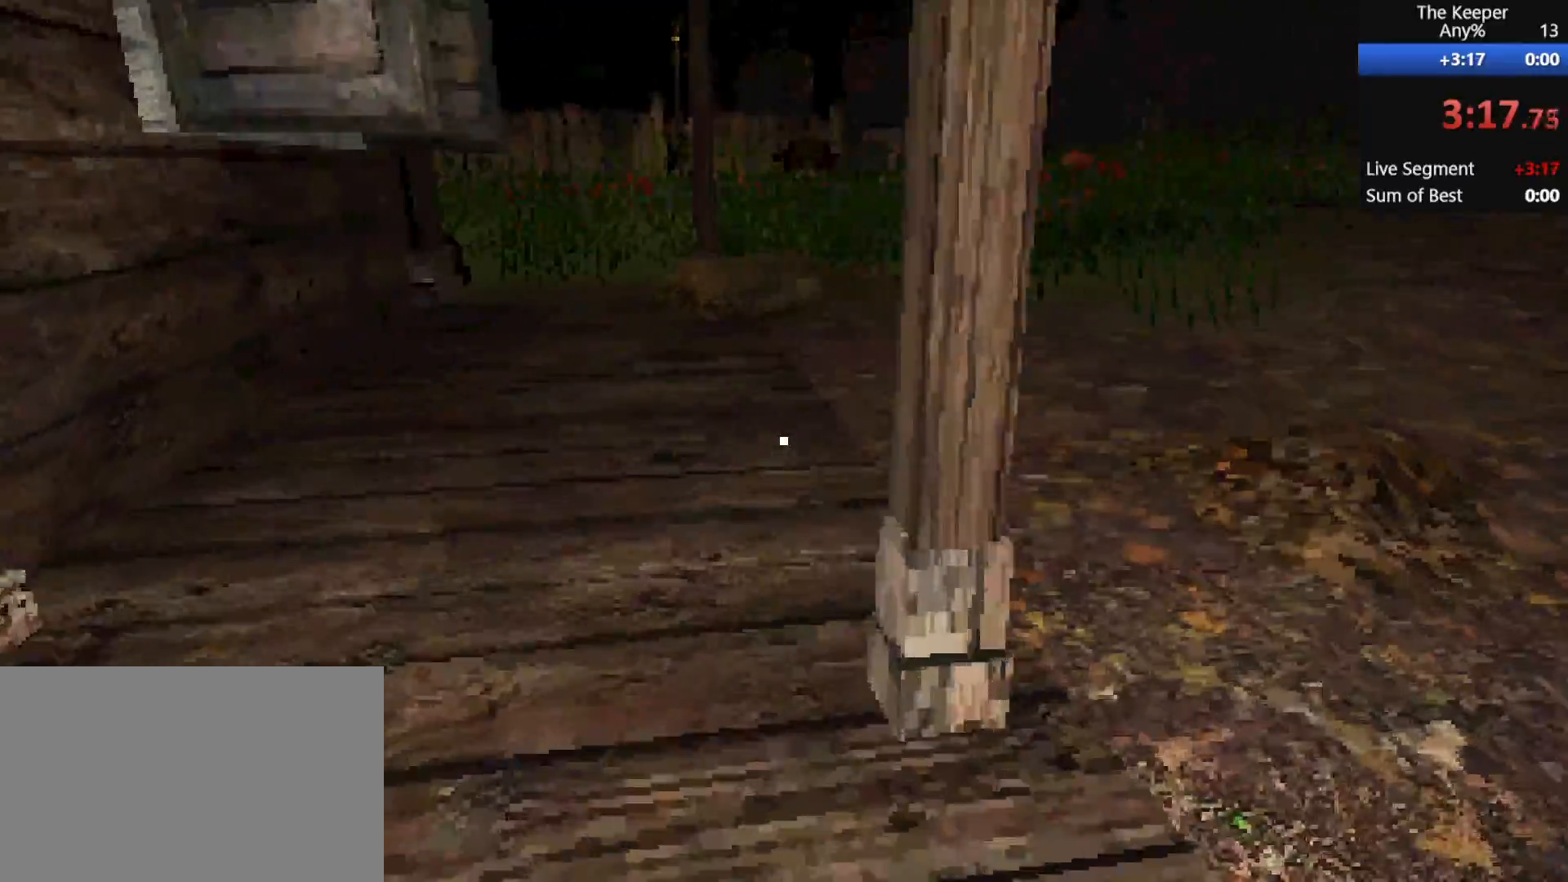
{"keys": ["d", "w"], "mouse": [], "events": []}
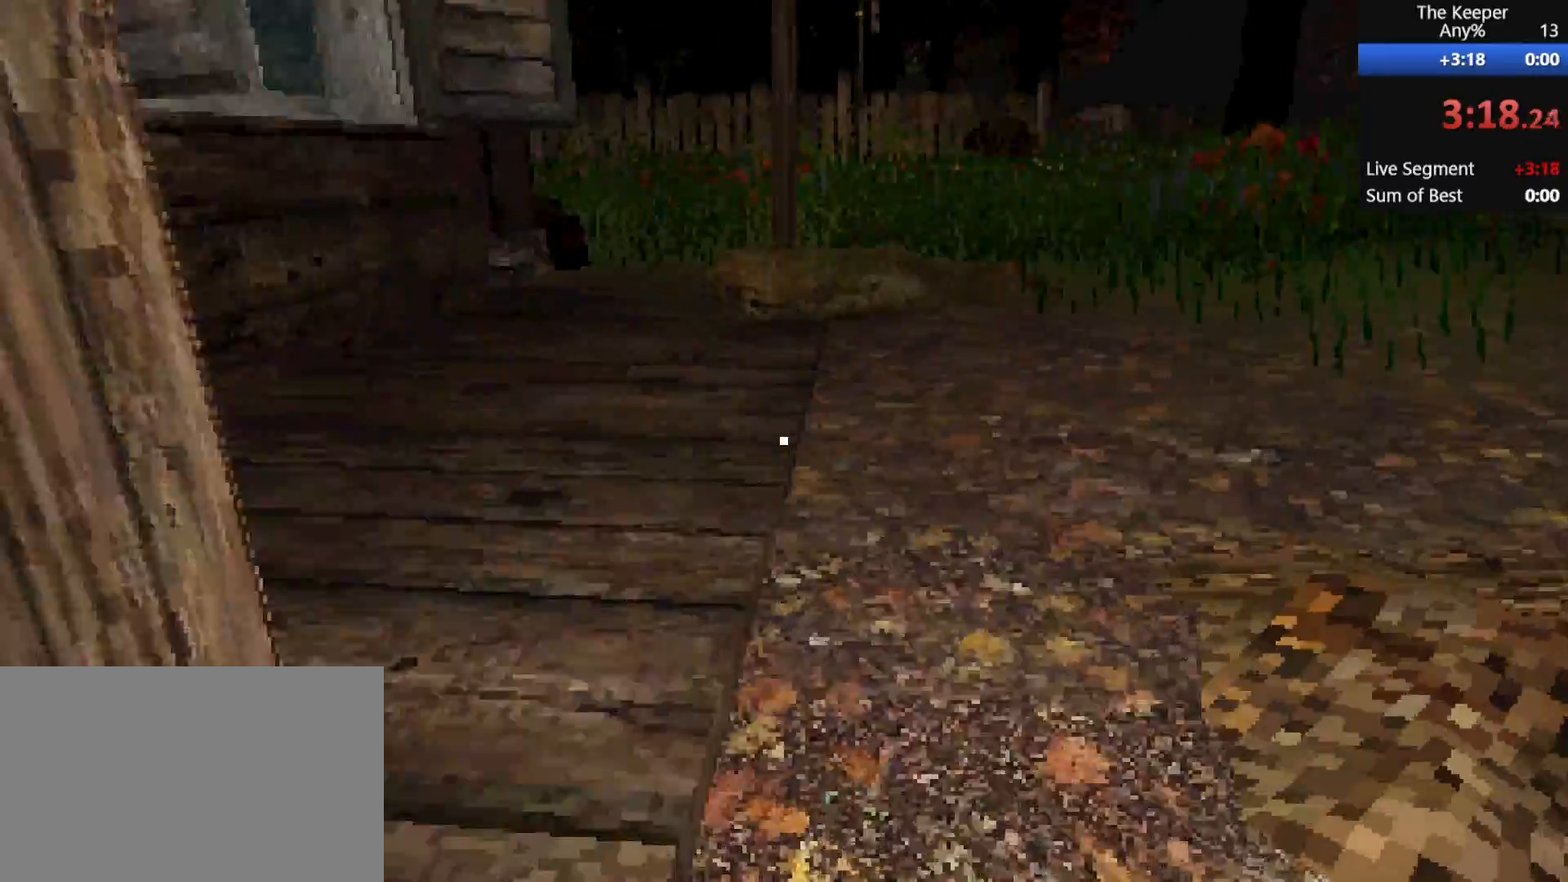
{"keys": ["d", "w"], "mouse": [], "events": []}
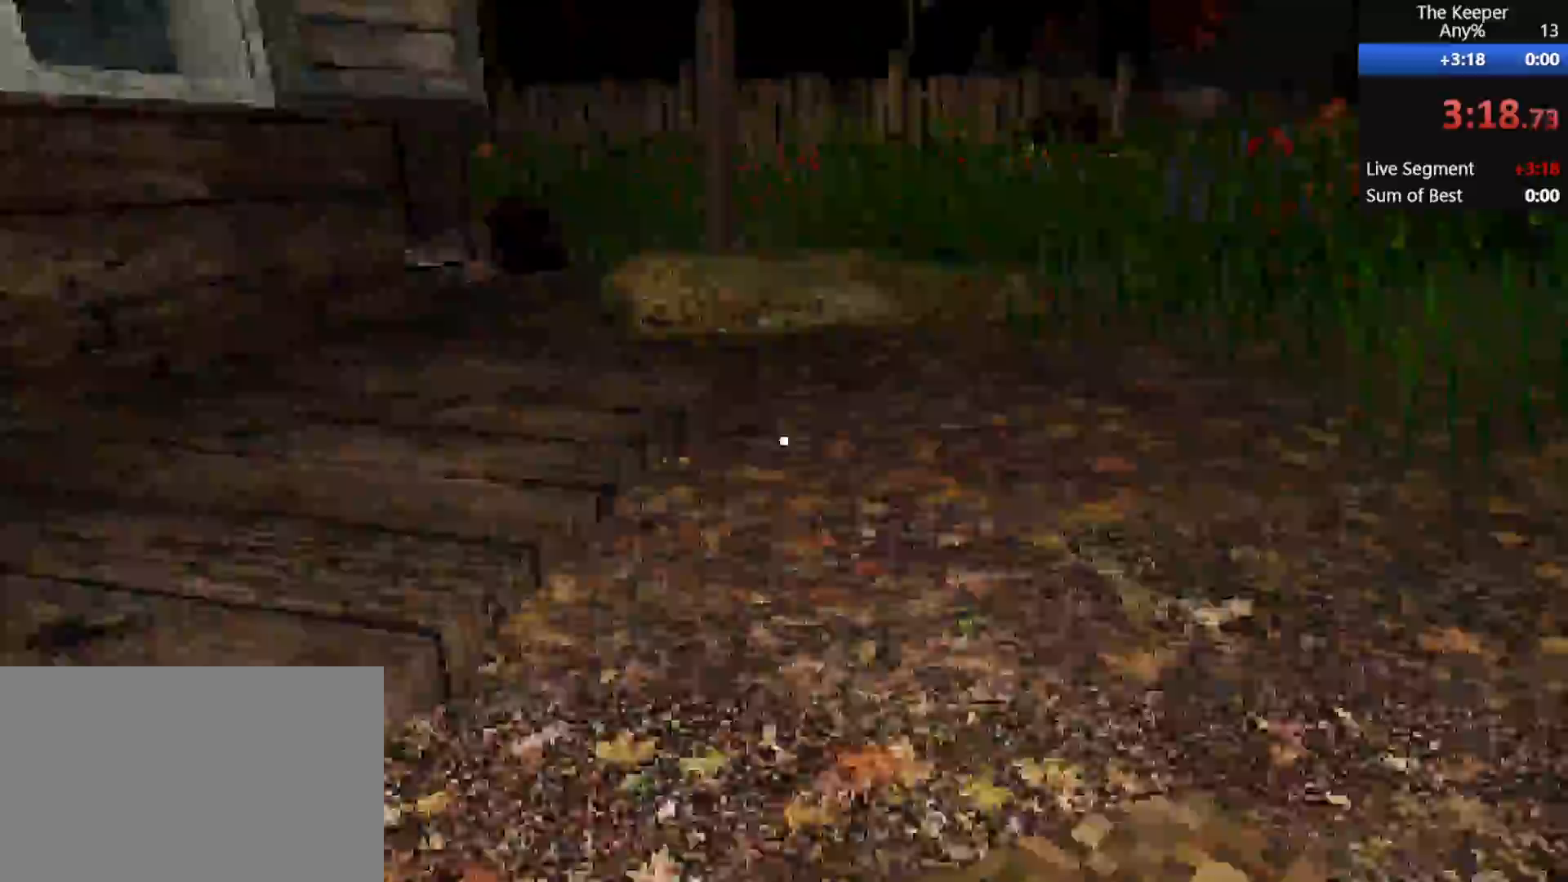
{"keys": ["d", "w"], "mouse": [], "events": []}
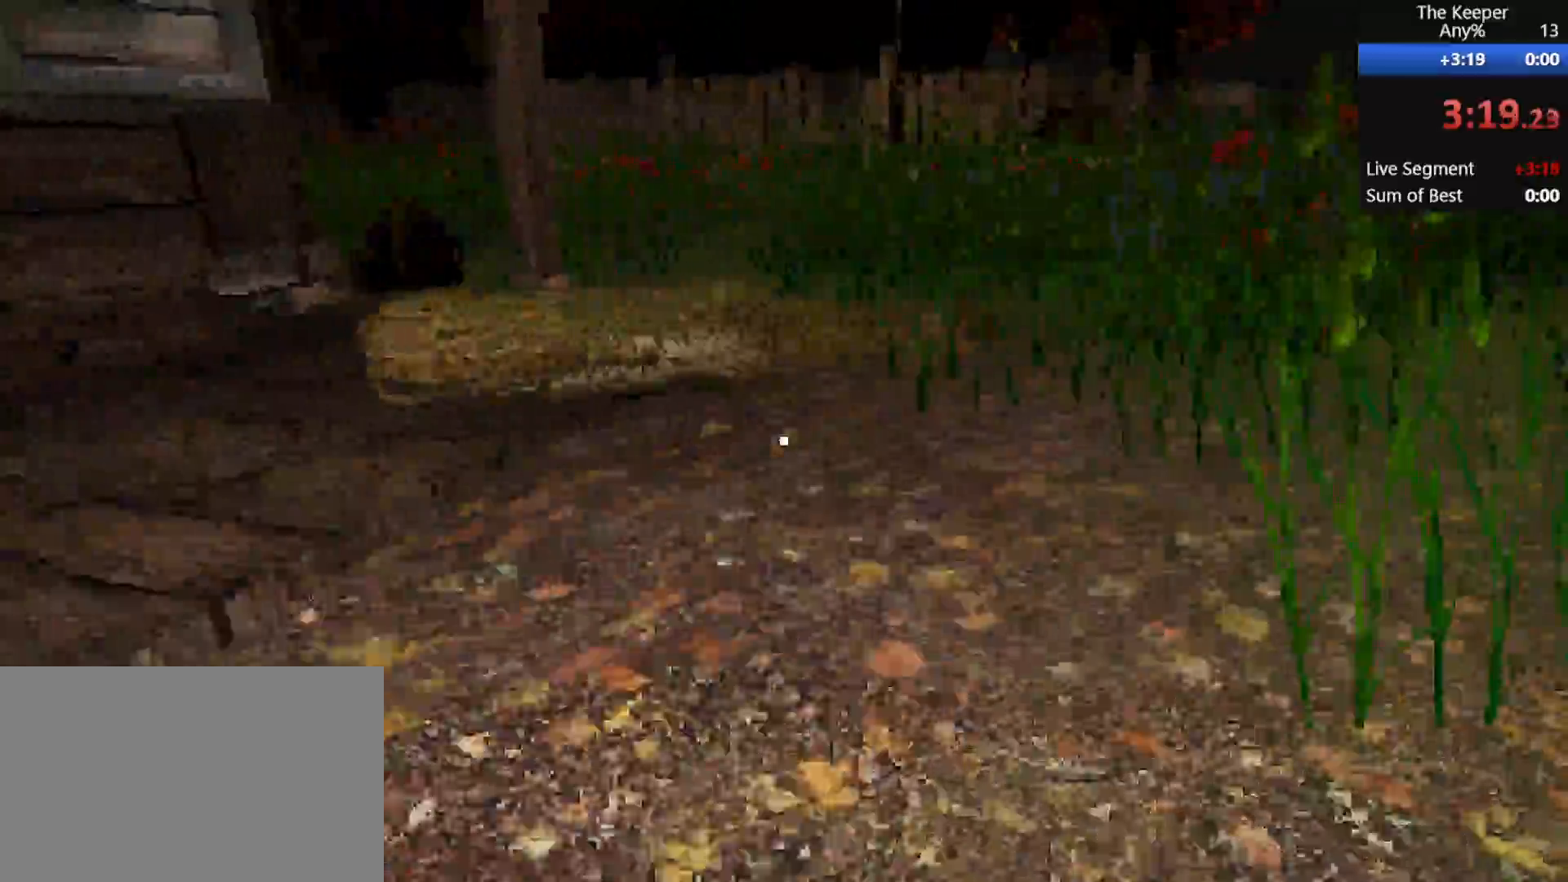
{"keys": ["d", "w"], "mouse": [], "events": []}
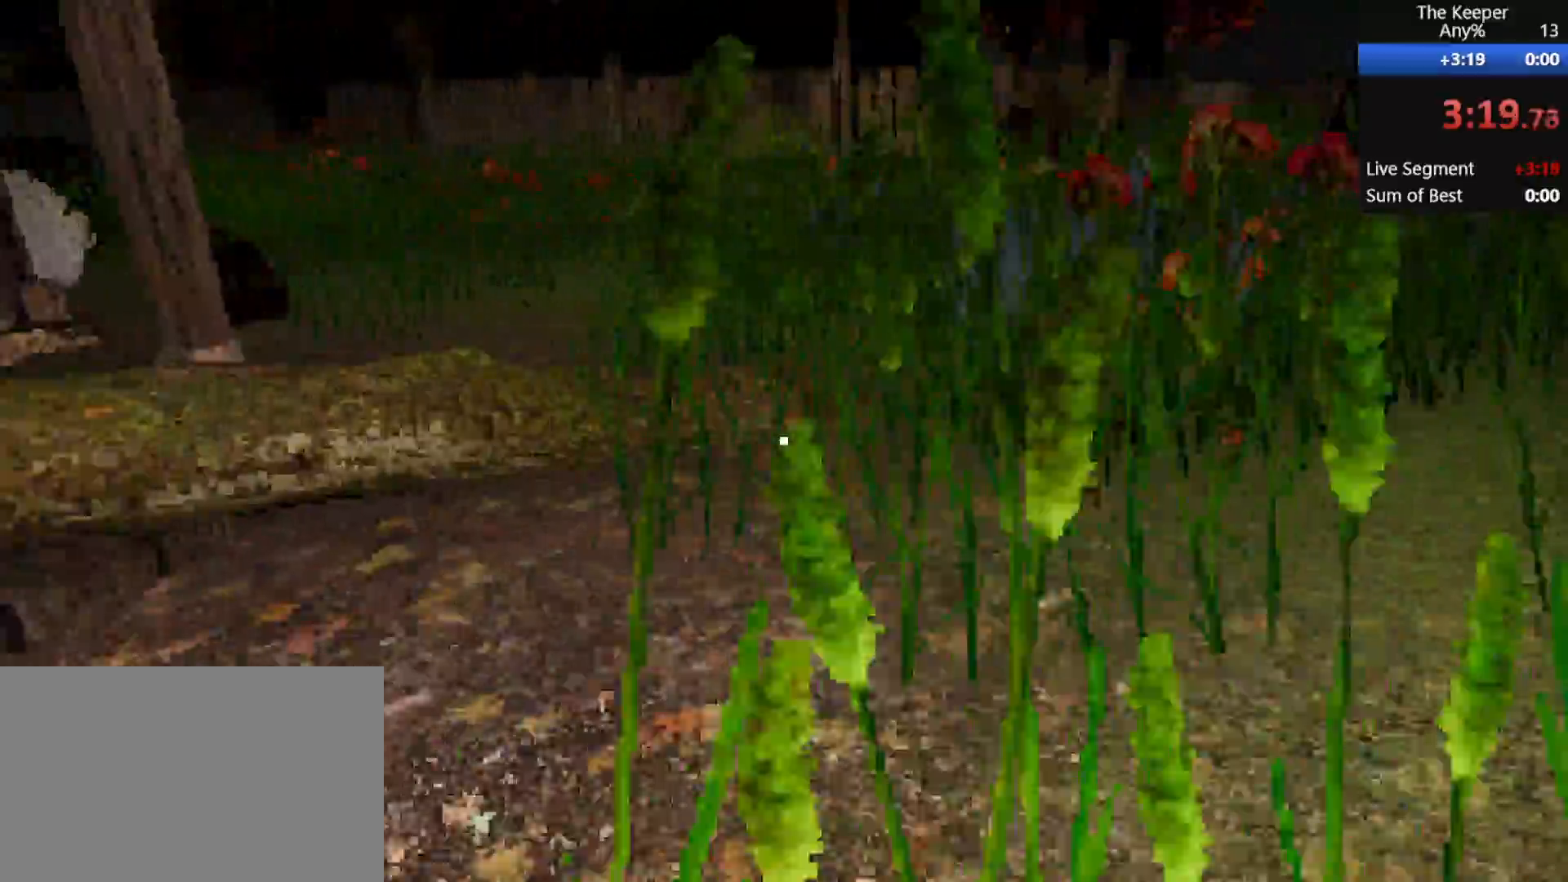
{"keys": ["d", "w"], "mouse": [], "events": []}
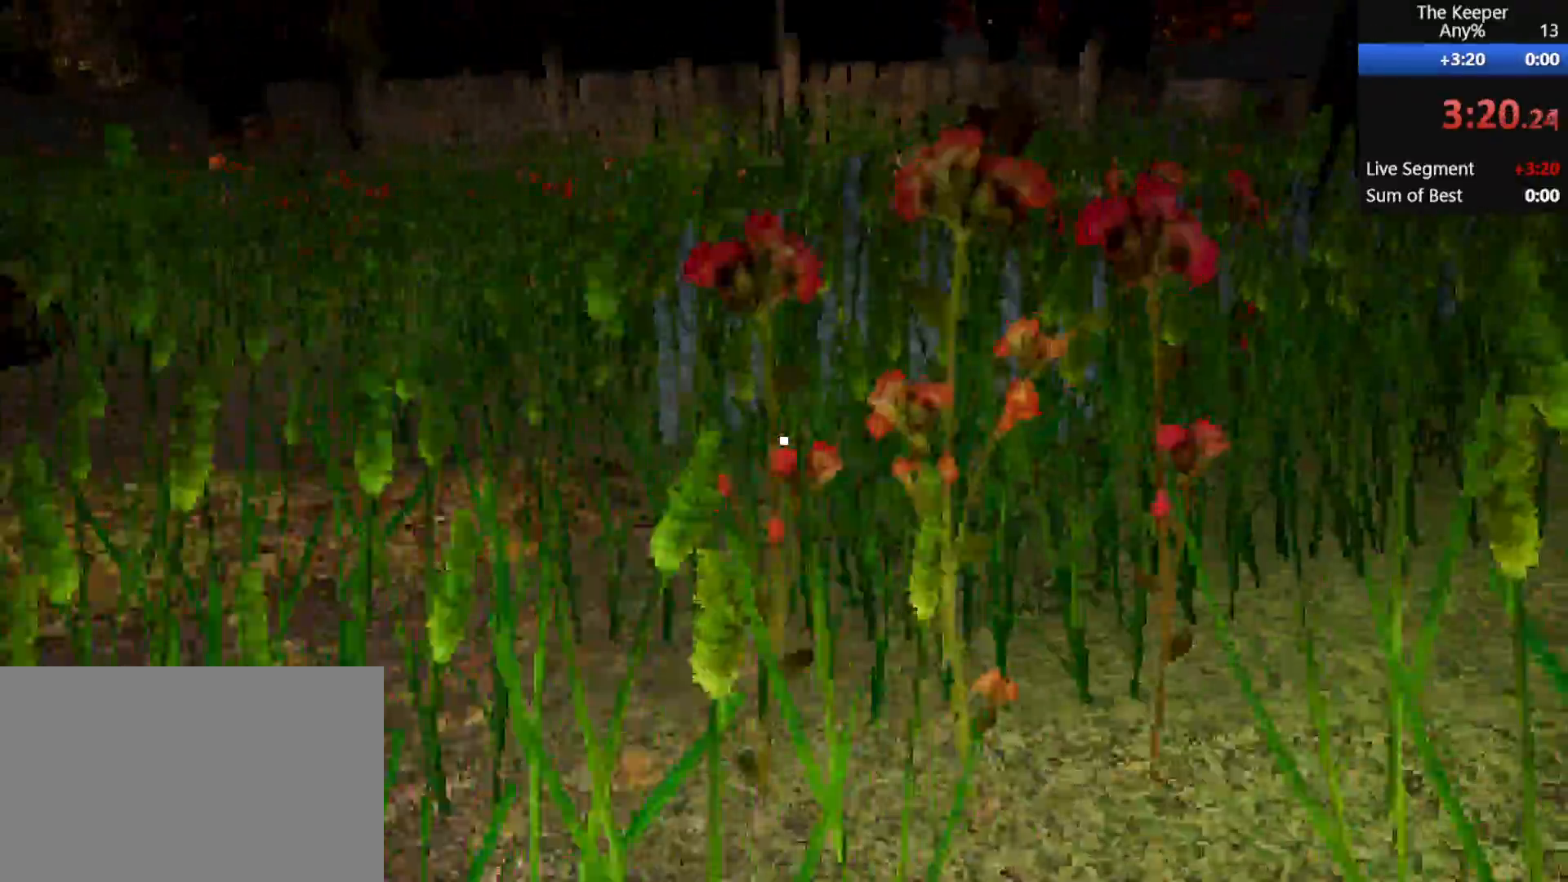
{"keys": ["d", "w"], "mouse": [], "events": []}
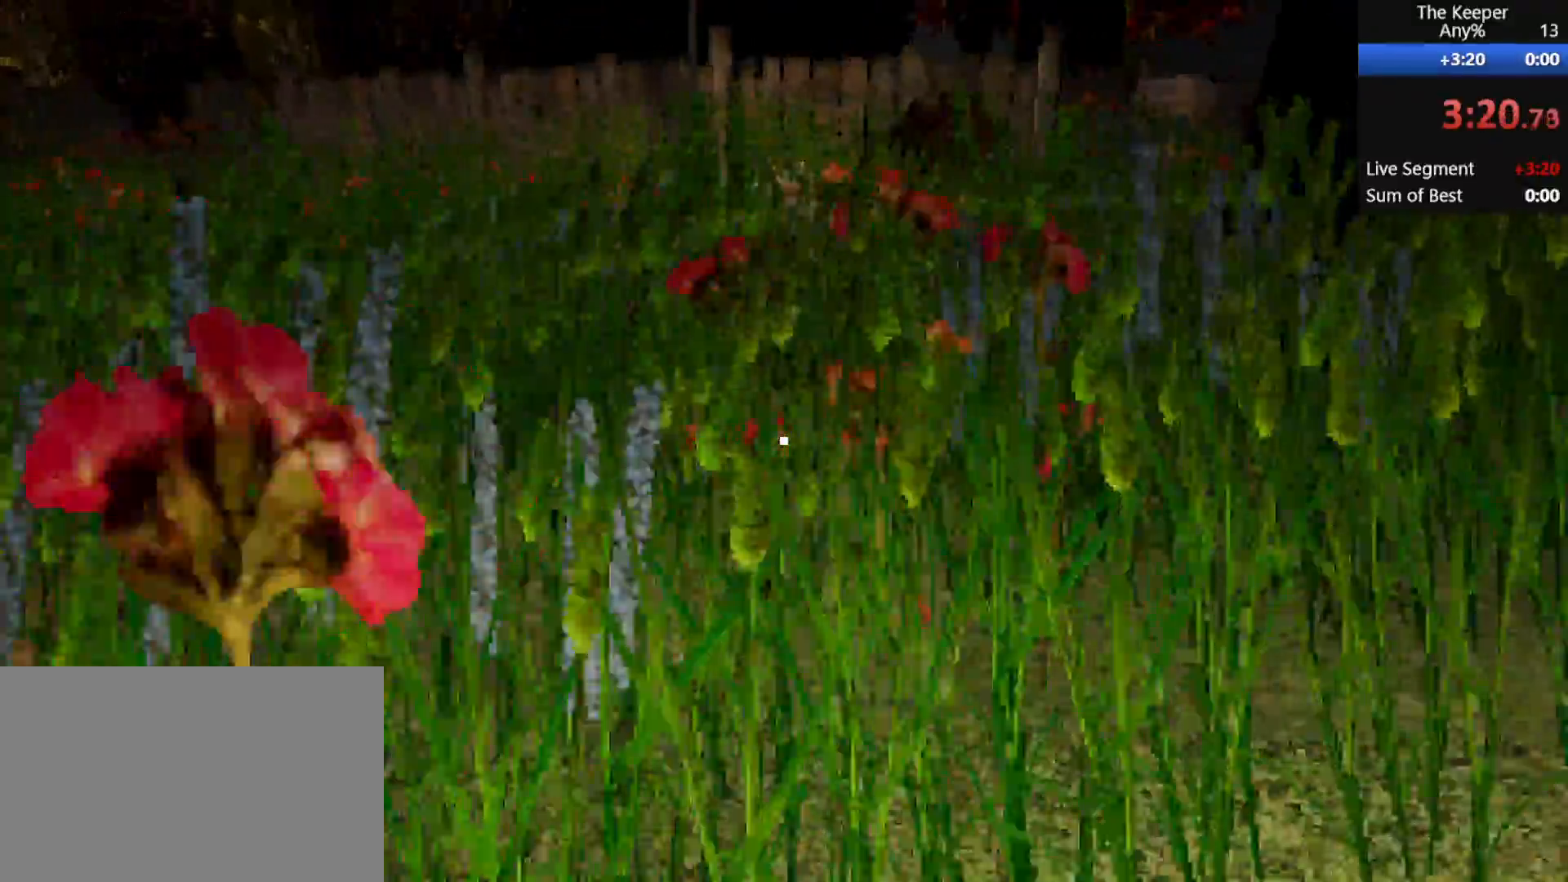
{"keys": ["d", "w"], "mouse": [], "events": []}
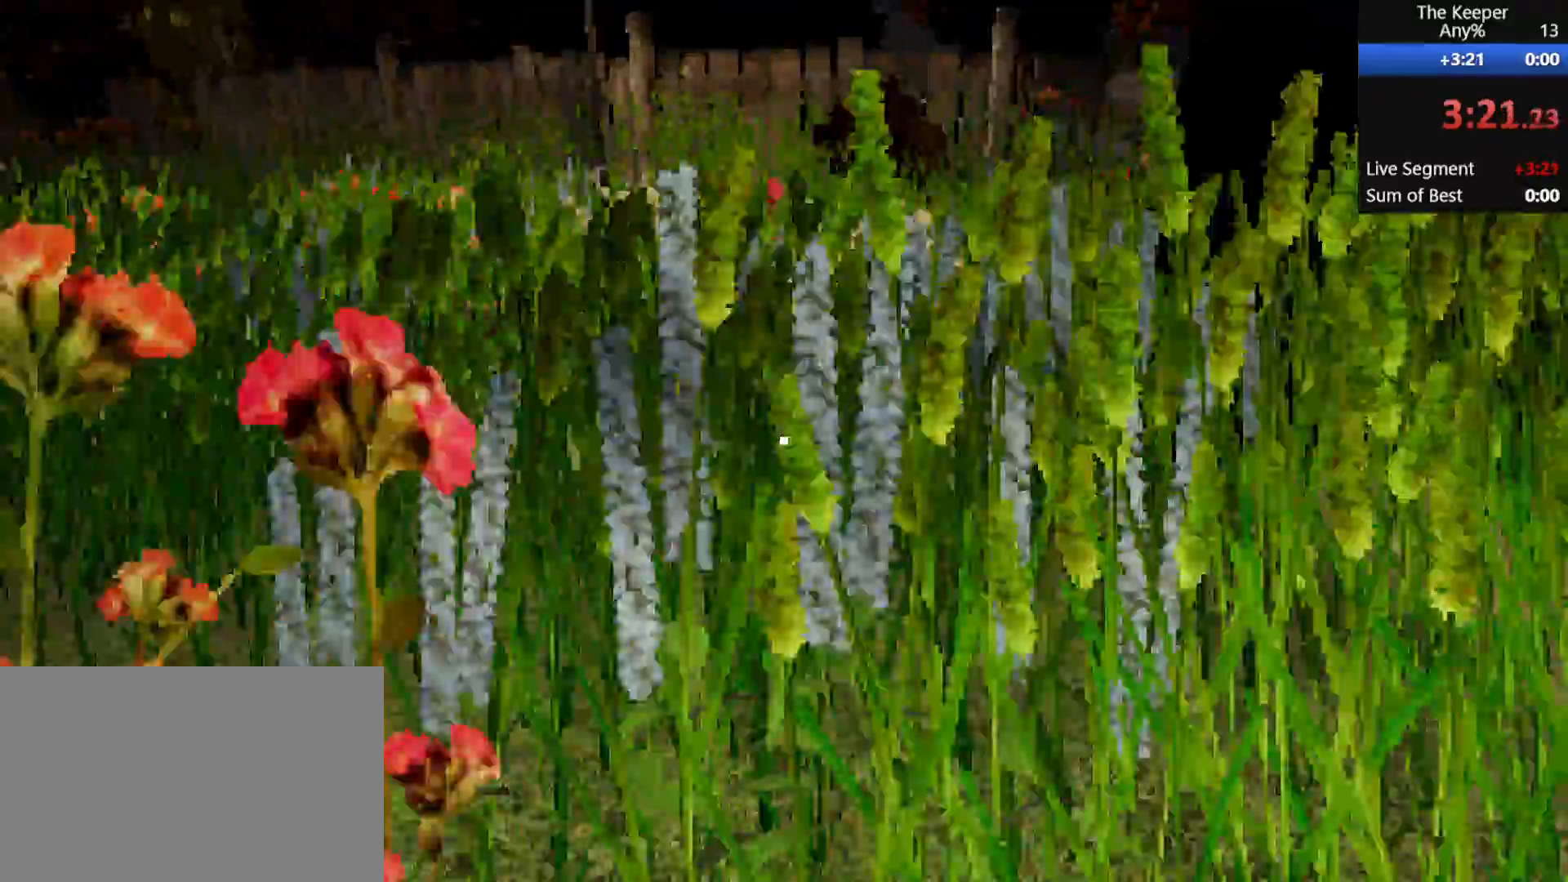
{"keys": ["d", "w"], "mouse": [], "events": []}
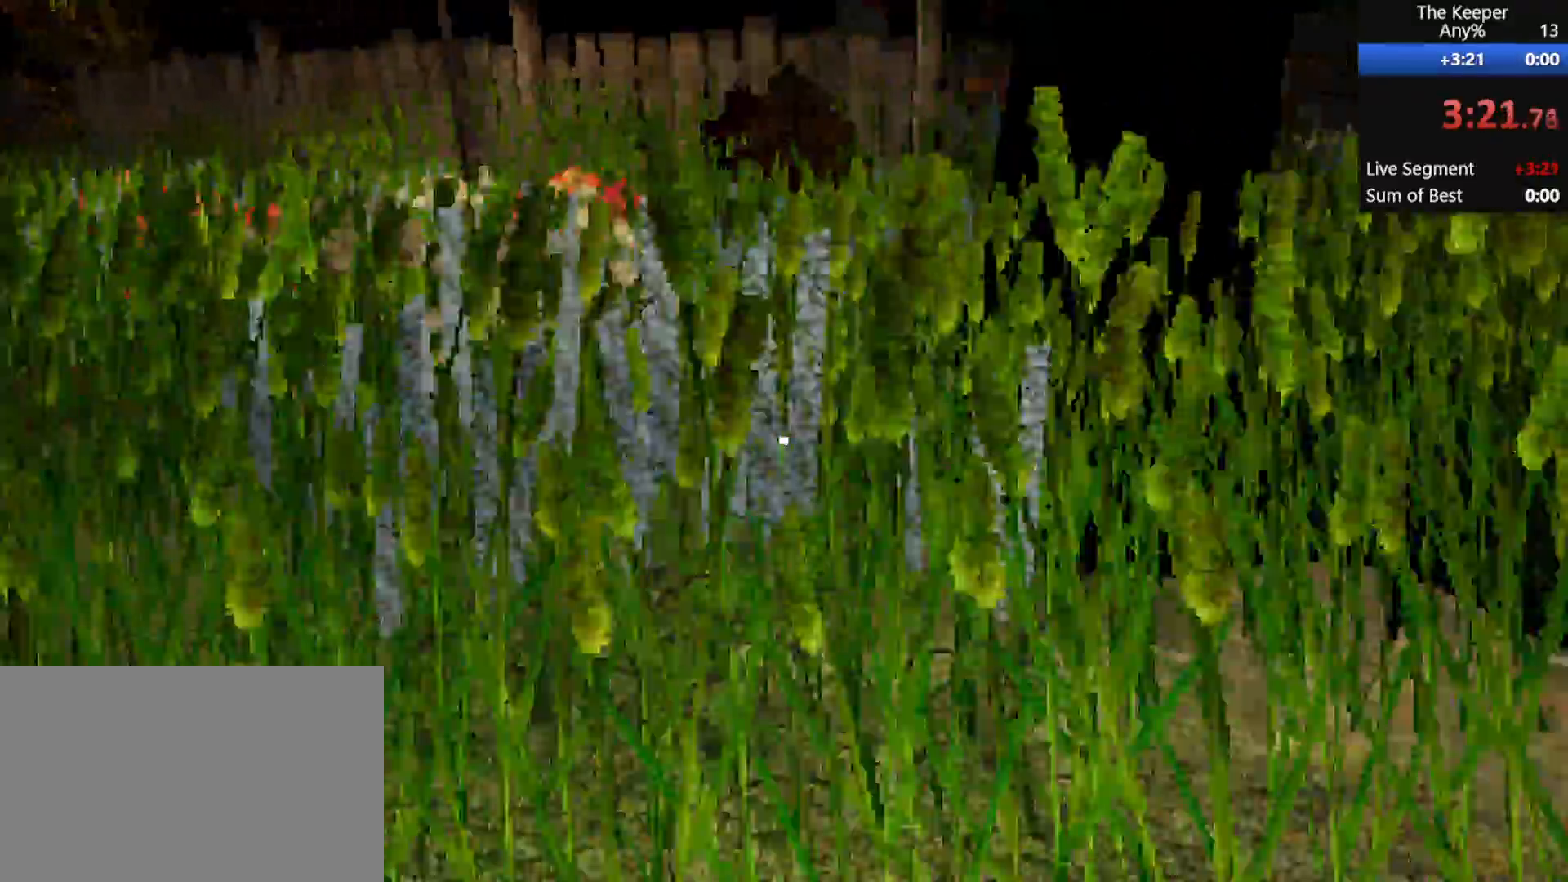
{"keys": ["d", "w"], "mouse": [], "events": []}
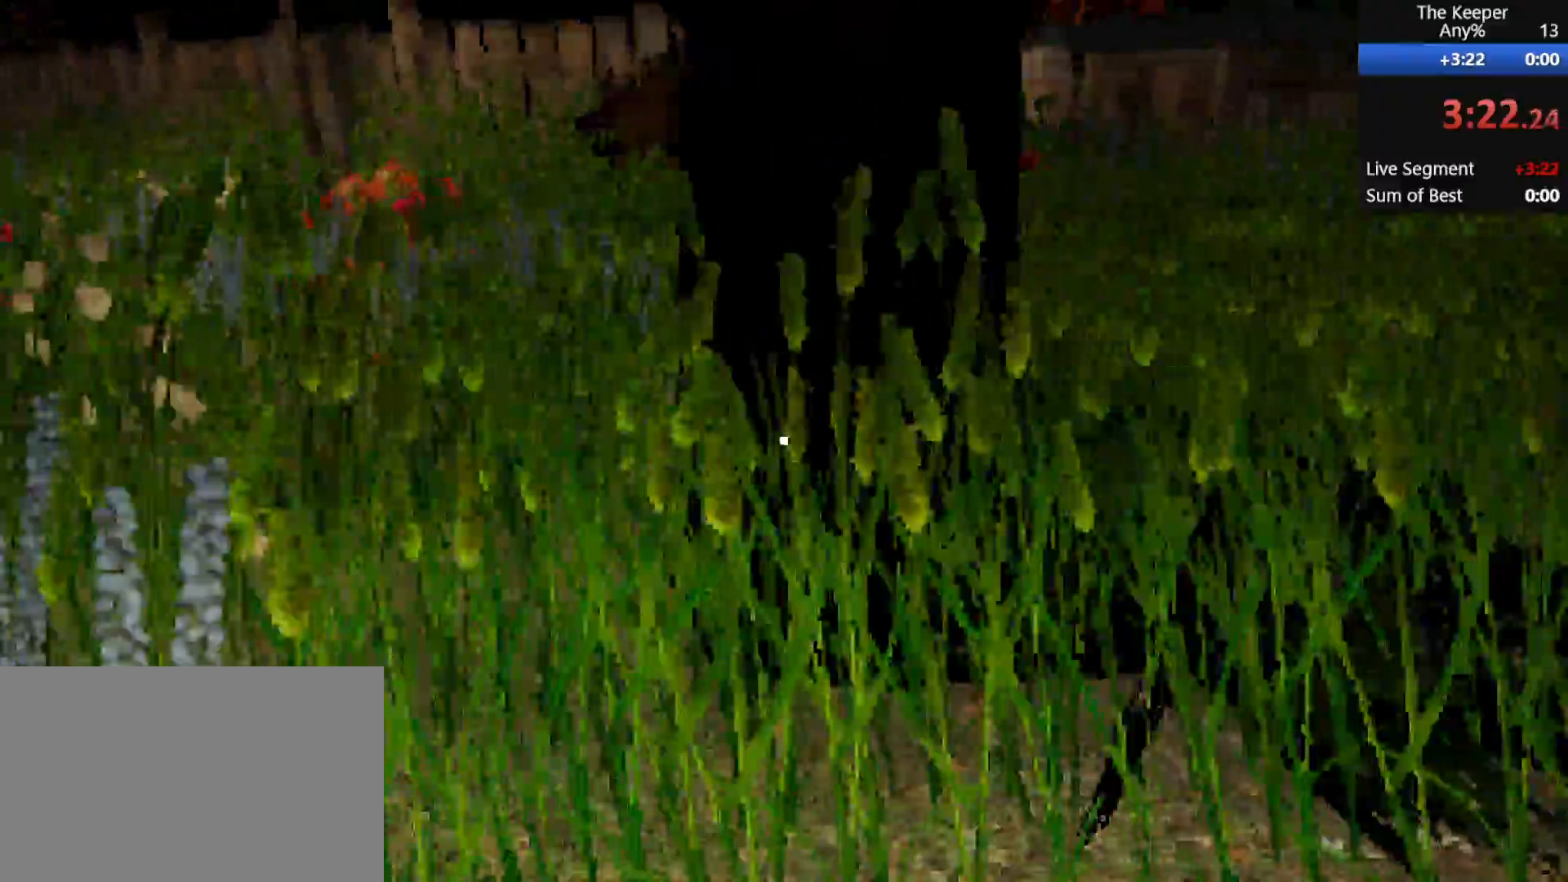
{"keys": ["d", "w"], "mouse": [], "events": []}
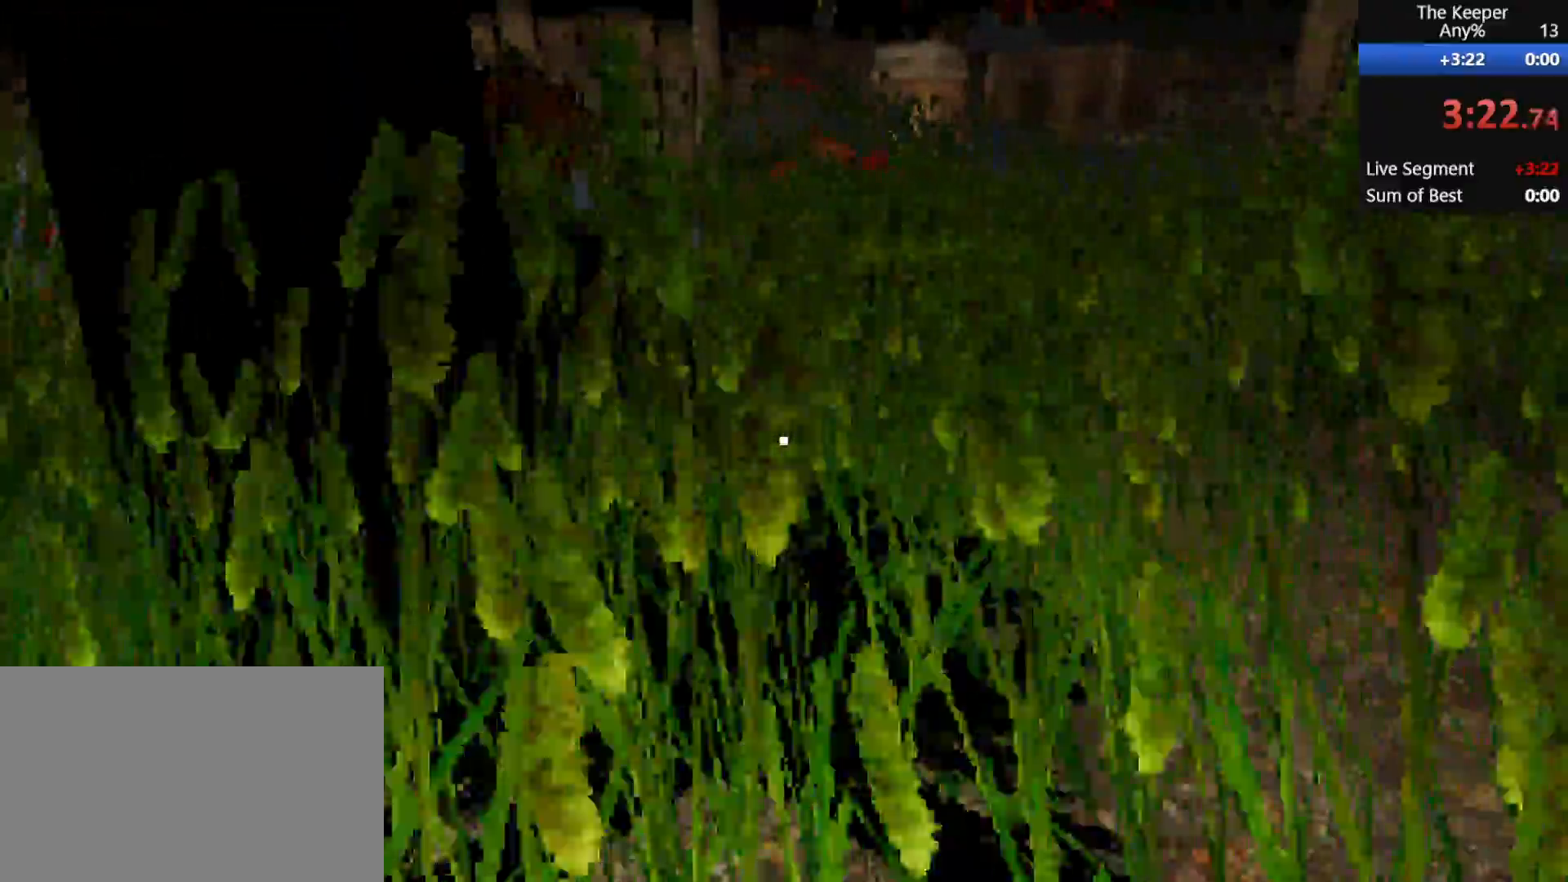
{"keys": ["d", "w"], "mouse": [], "events": []}
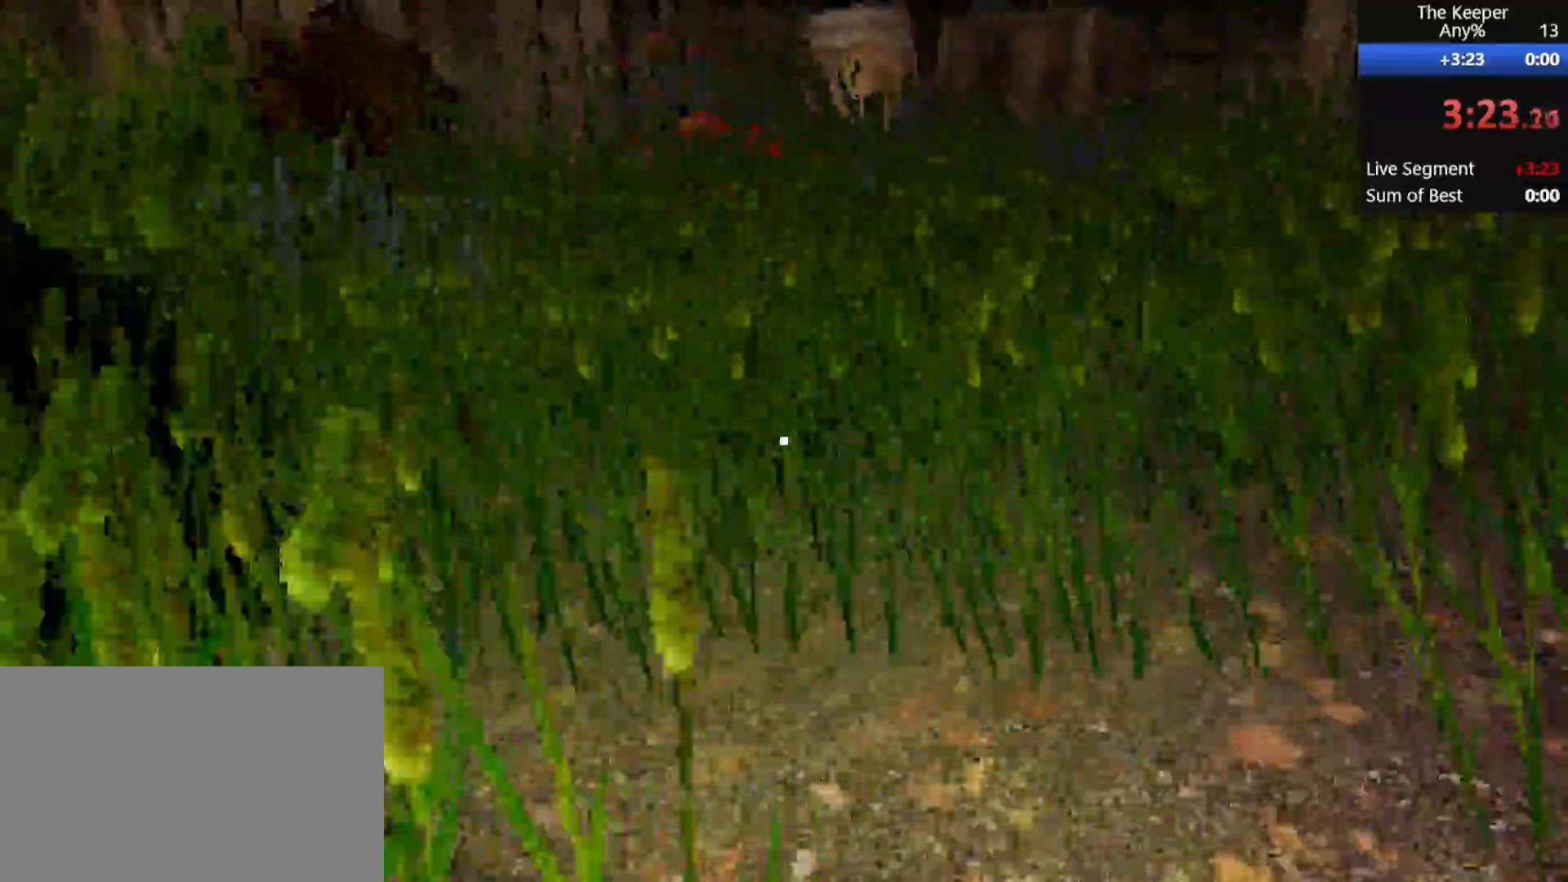
{"keys": ["d", "w"], "mouse": [], "events": []}
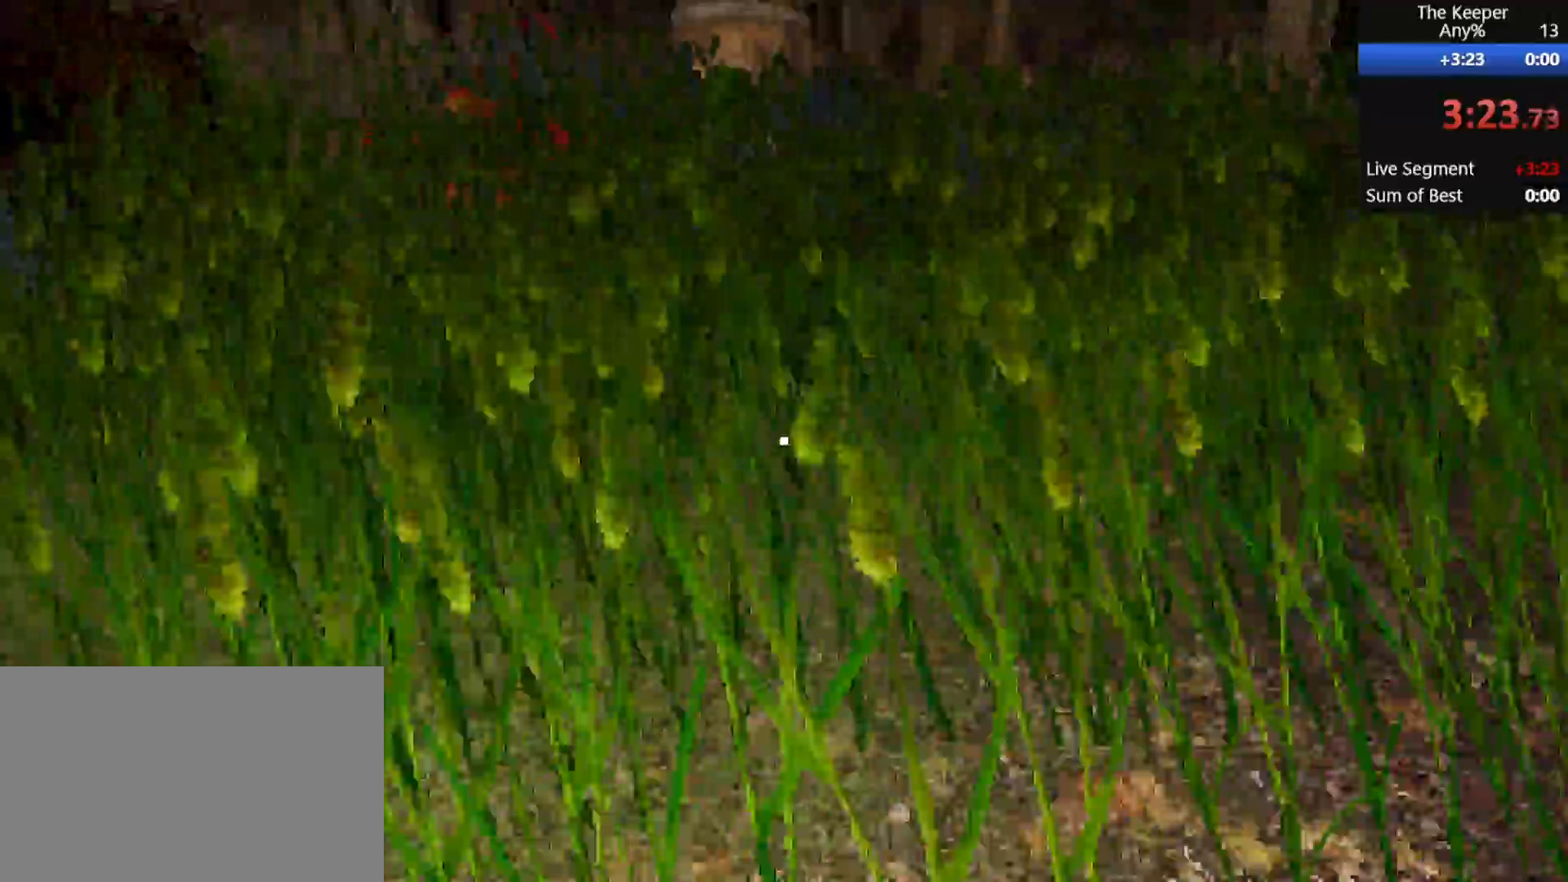
{"keys": ["d", "w"], "mouse": [], "events": []}
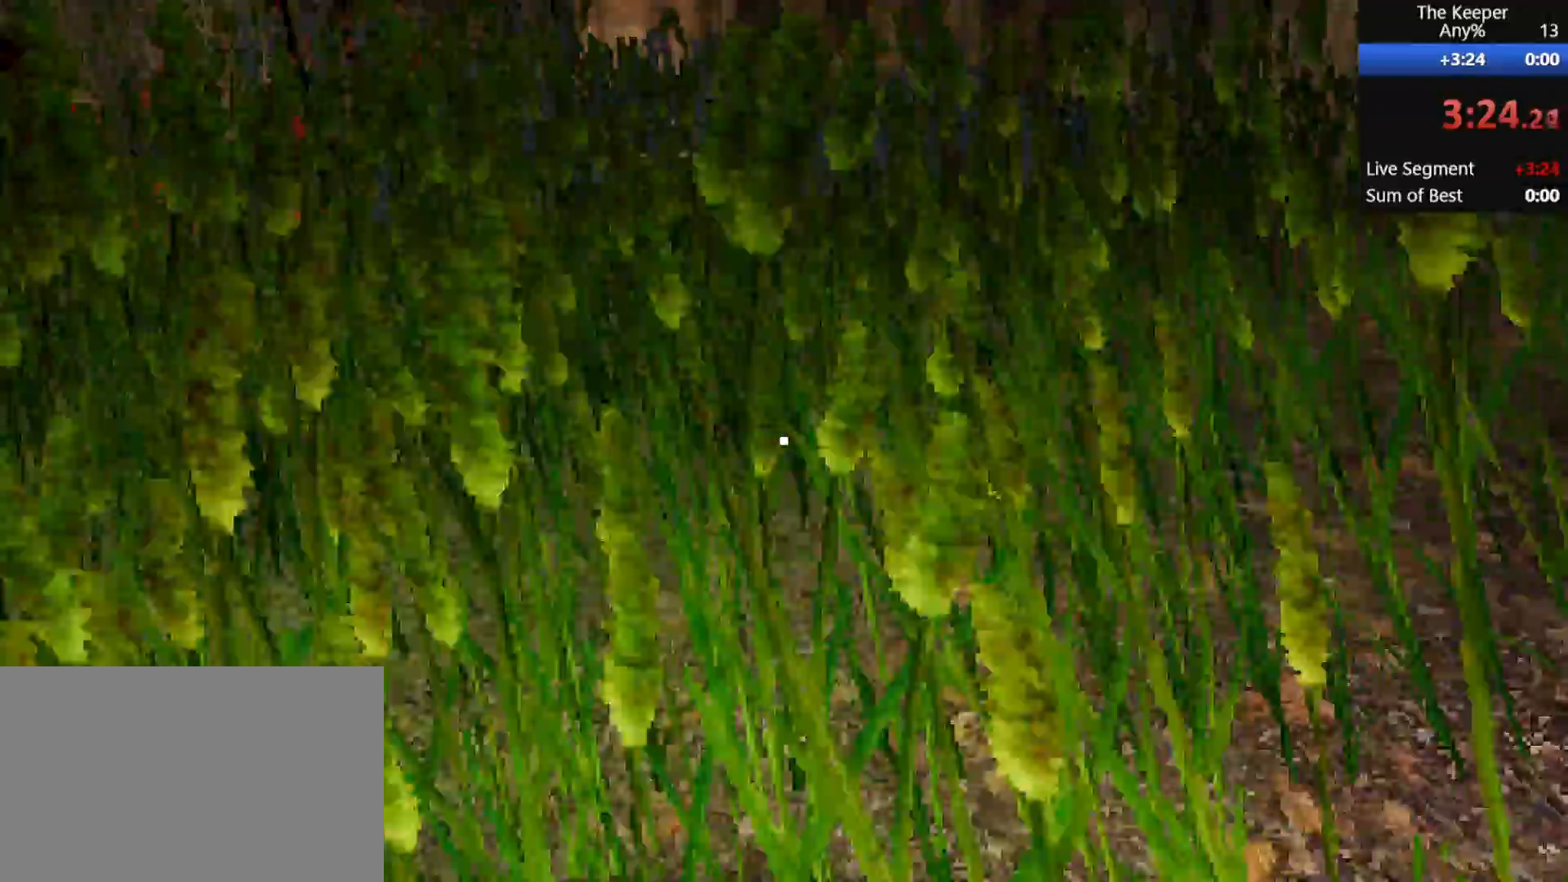
{"keys": ["d", "w"], "mouse": [], "events": []}
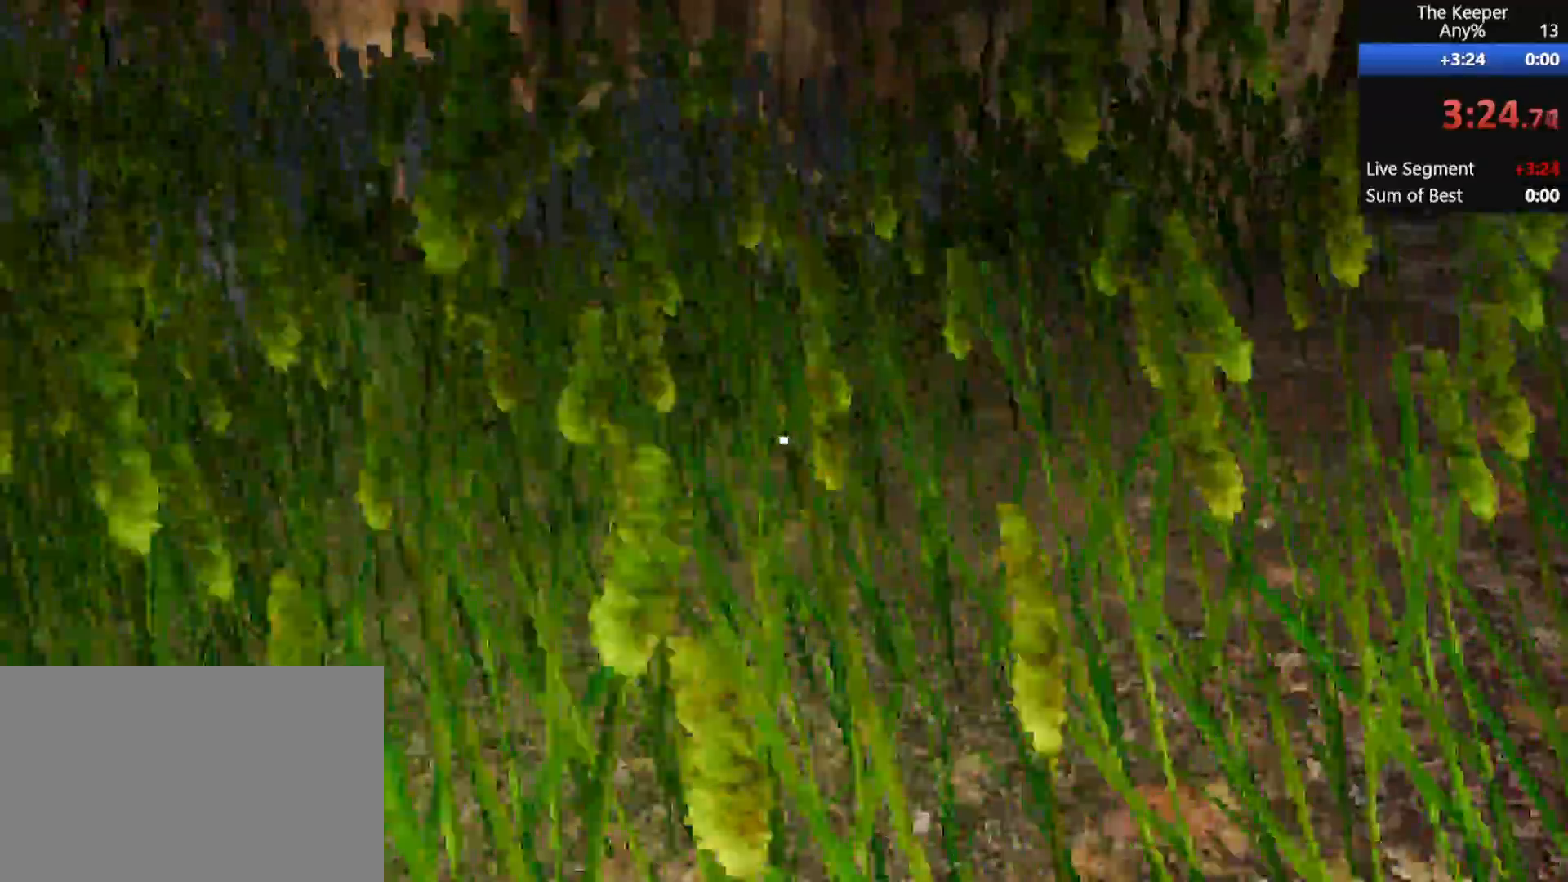
{"keys": ["d", "w"], "mouse": [], "events": []}
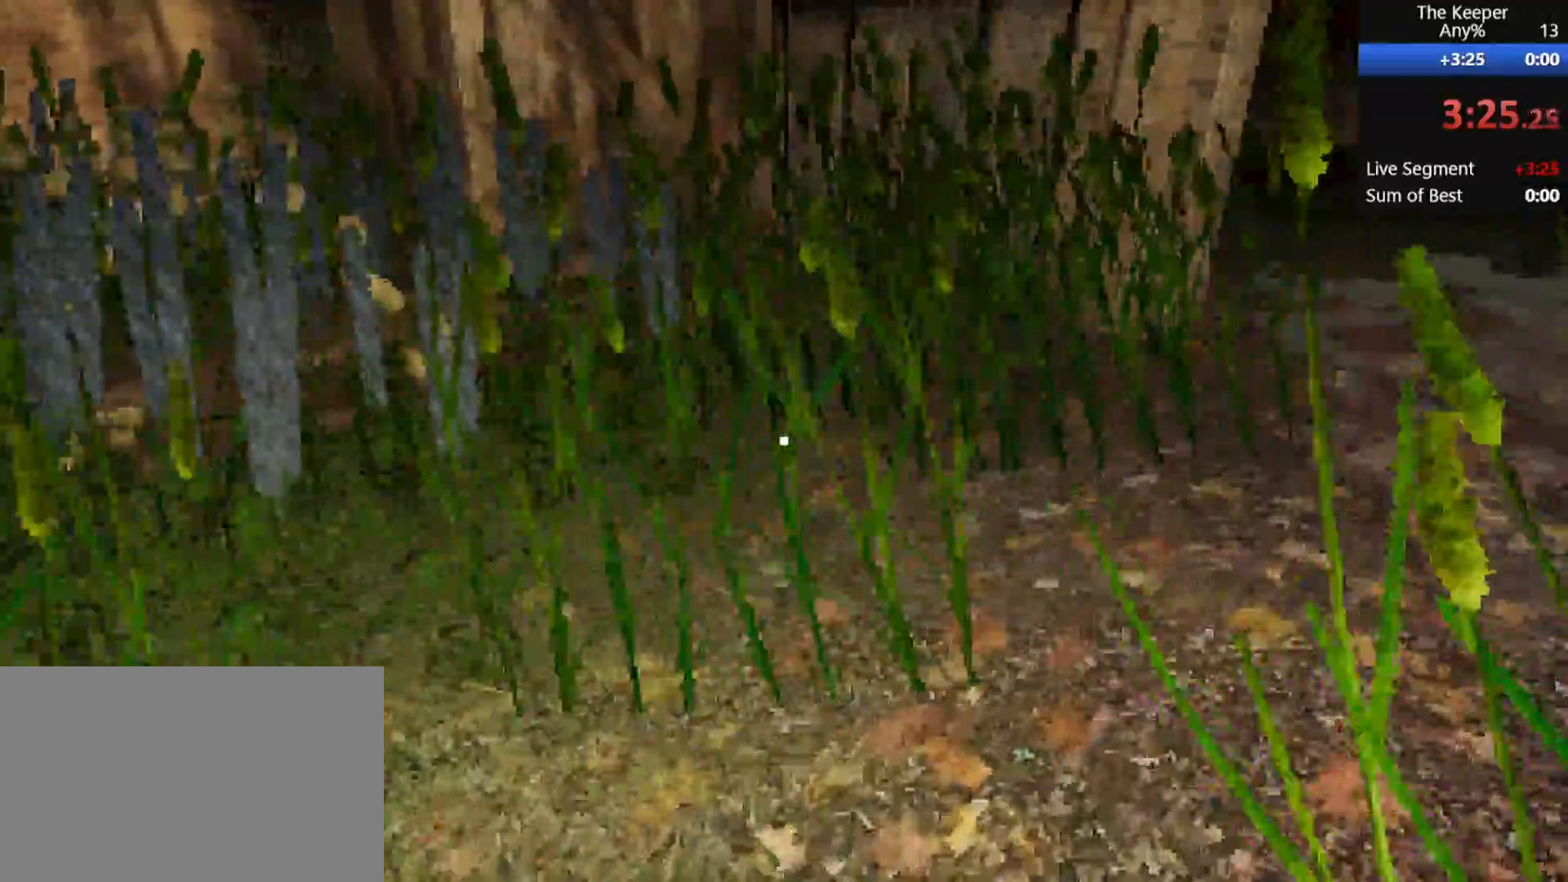
{"keys": ["d", "w"], "mouse": [], "events": []}
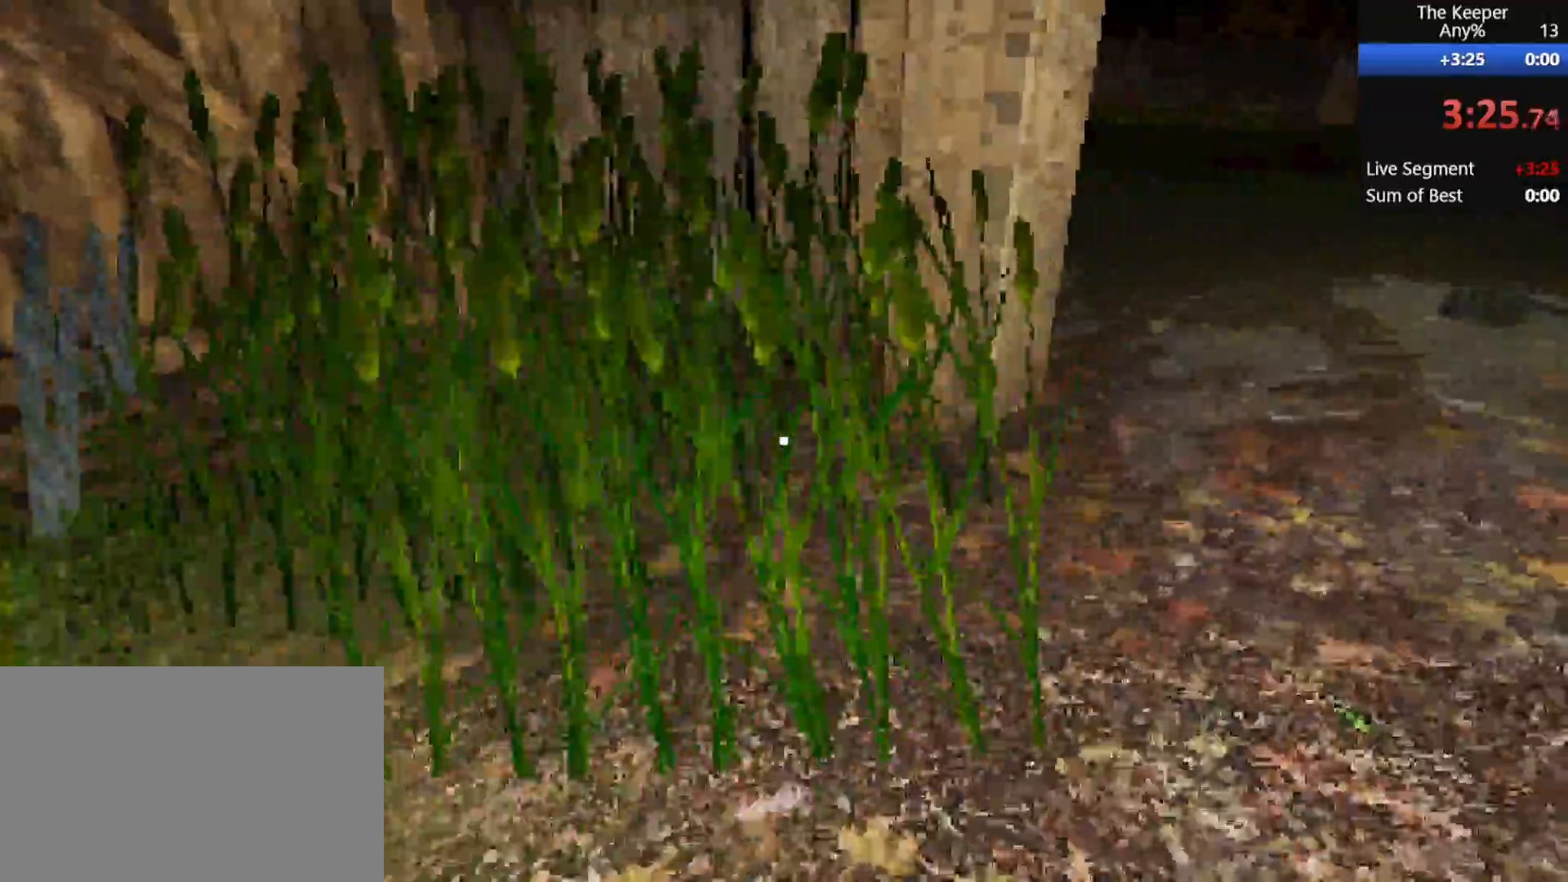
{"keys": ["d", "w"], "mouse": [], "events": []}
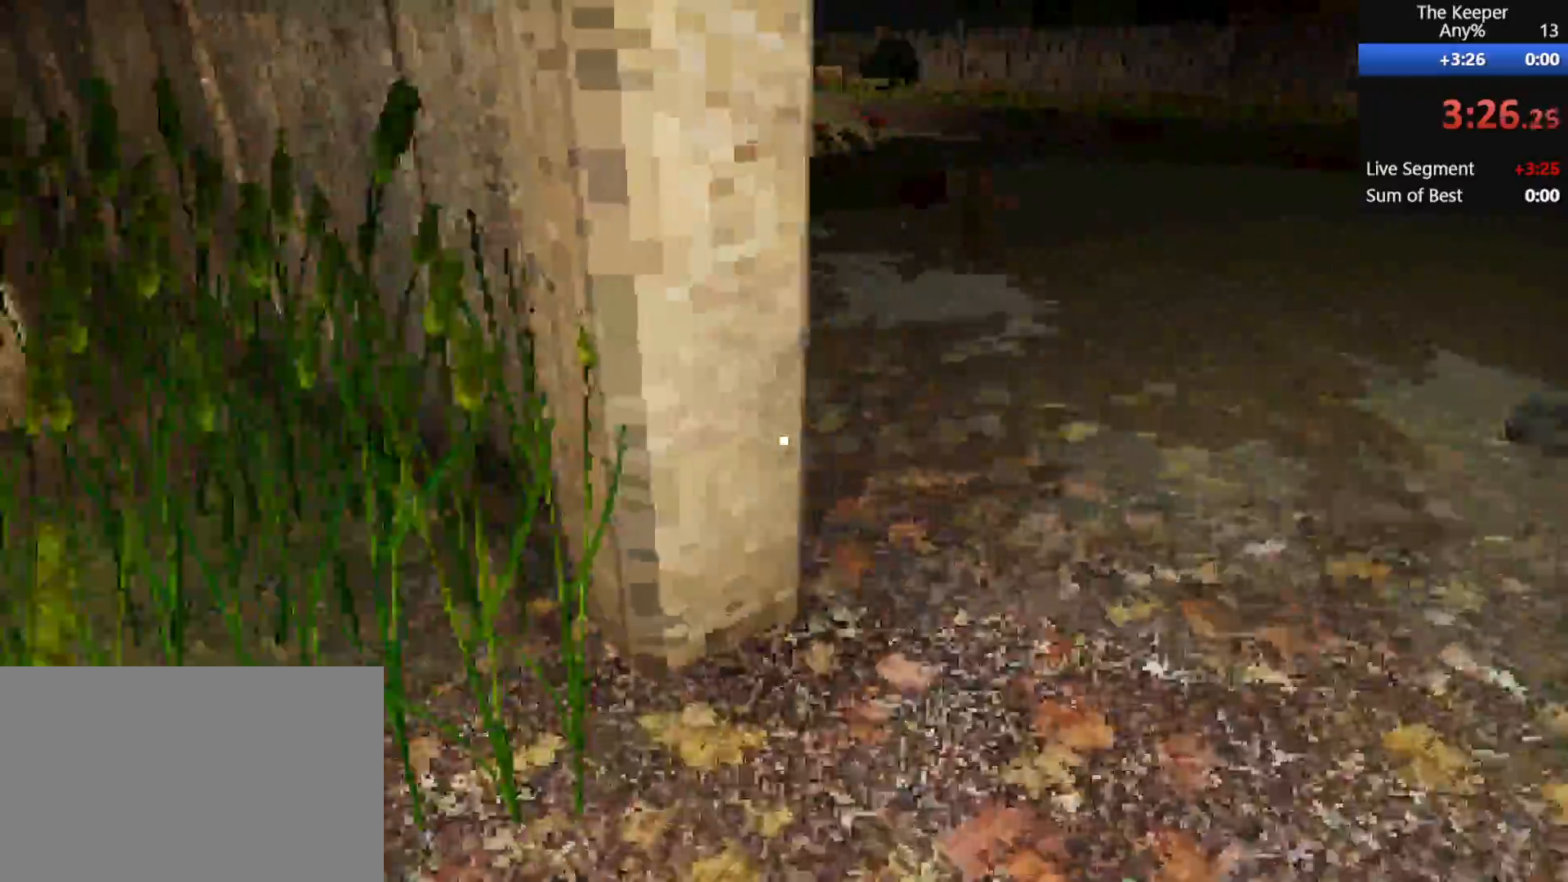
{"keys": ["d", "w"], "mouse": [], "events": []}
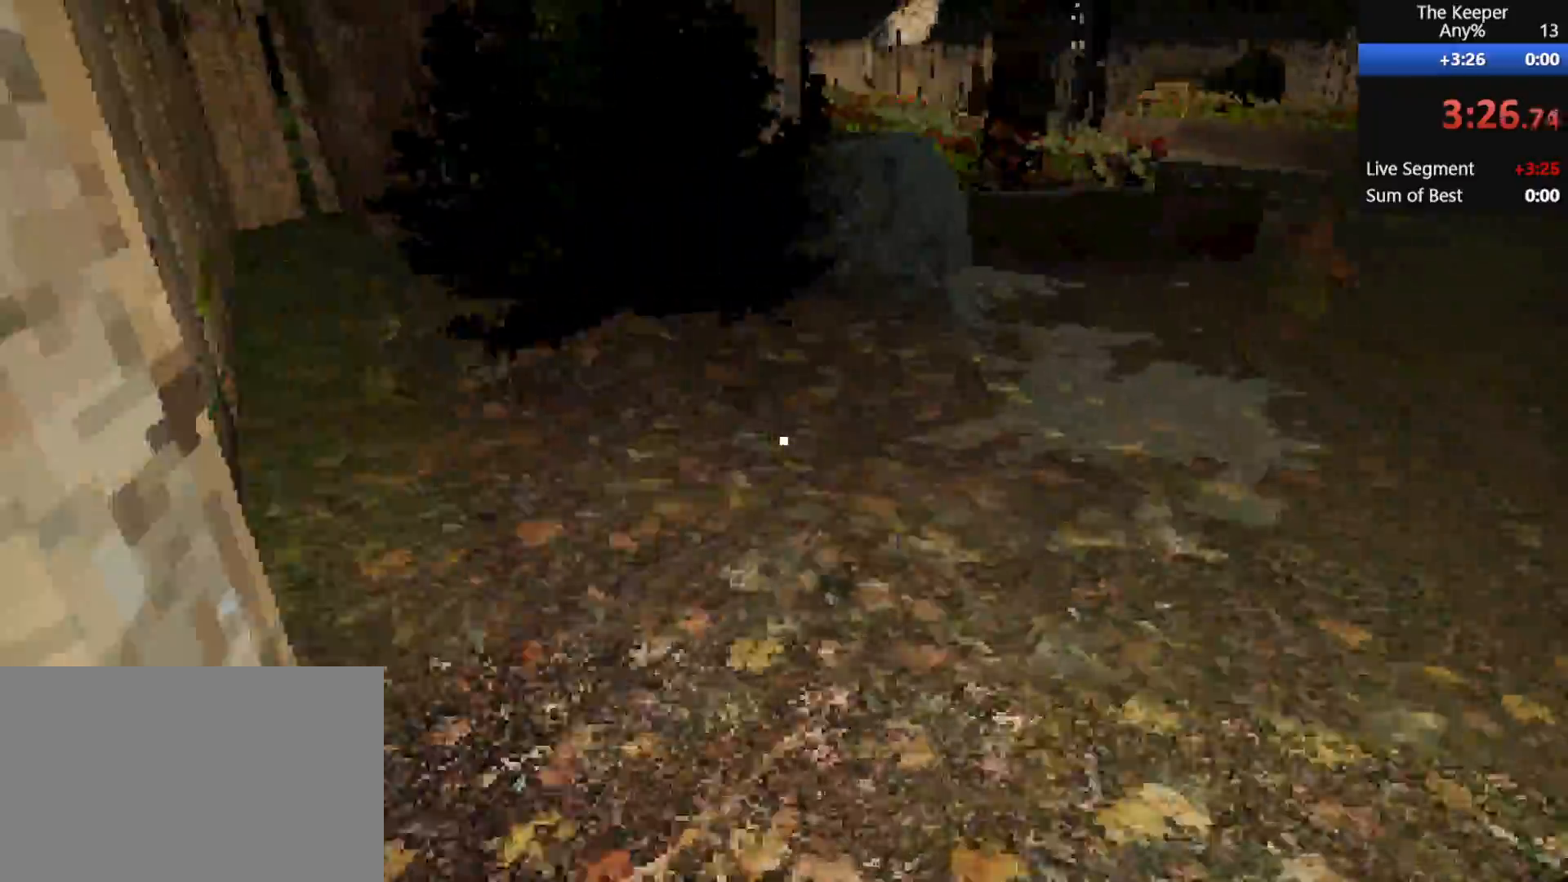
{"keys": ["d", "w"], "mouse": [], "events": []}
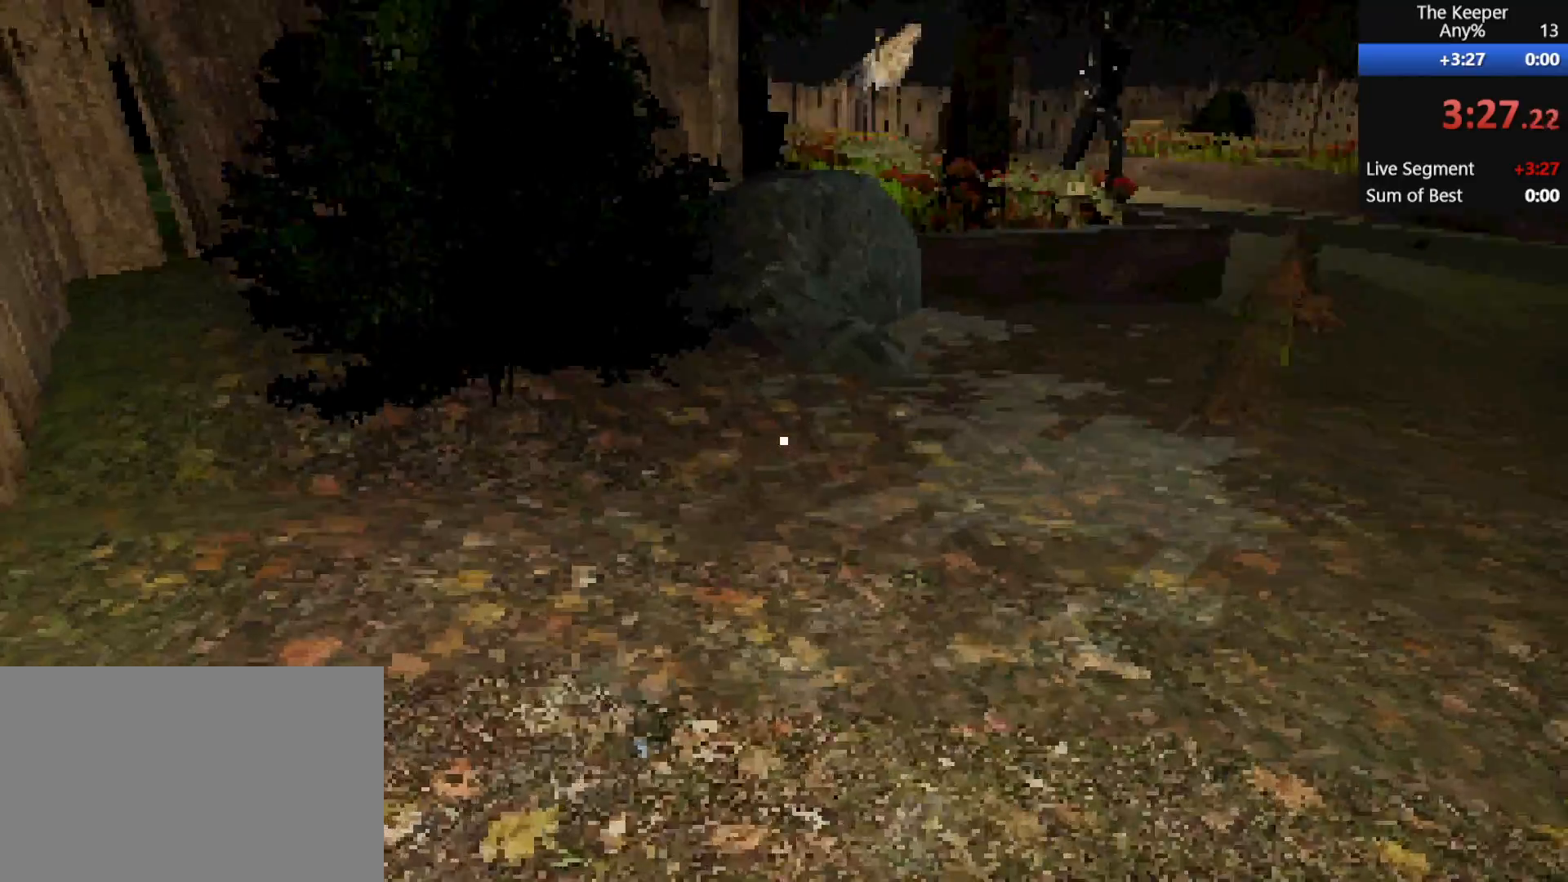
{"keys": [], "mouse": [], "events": [[133, "w", "up"], [167, "d", "up"]]}